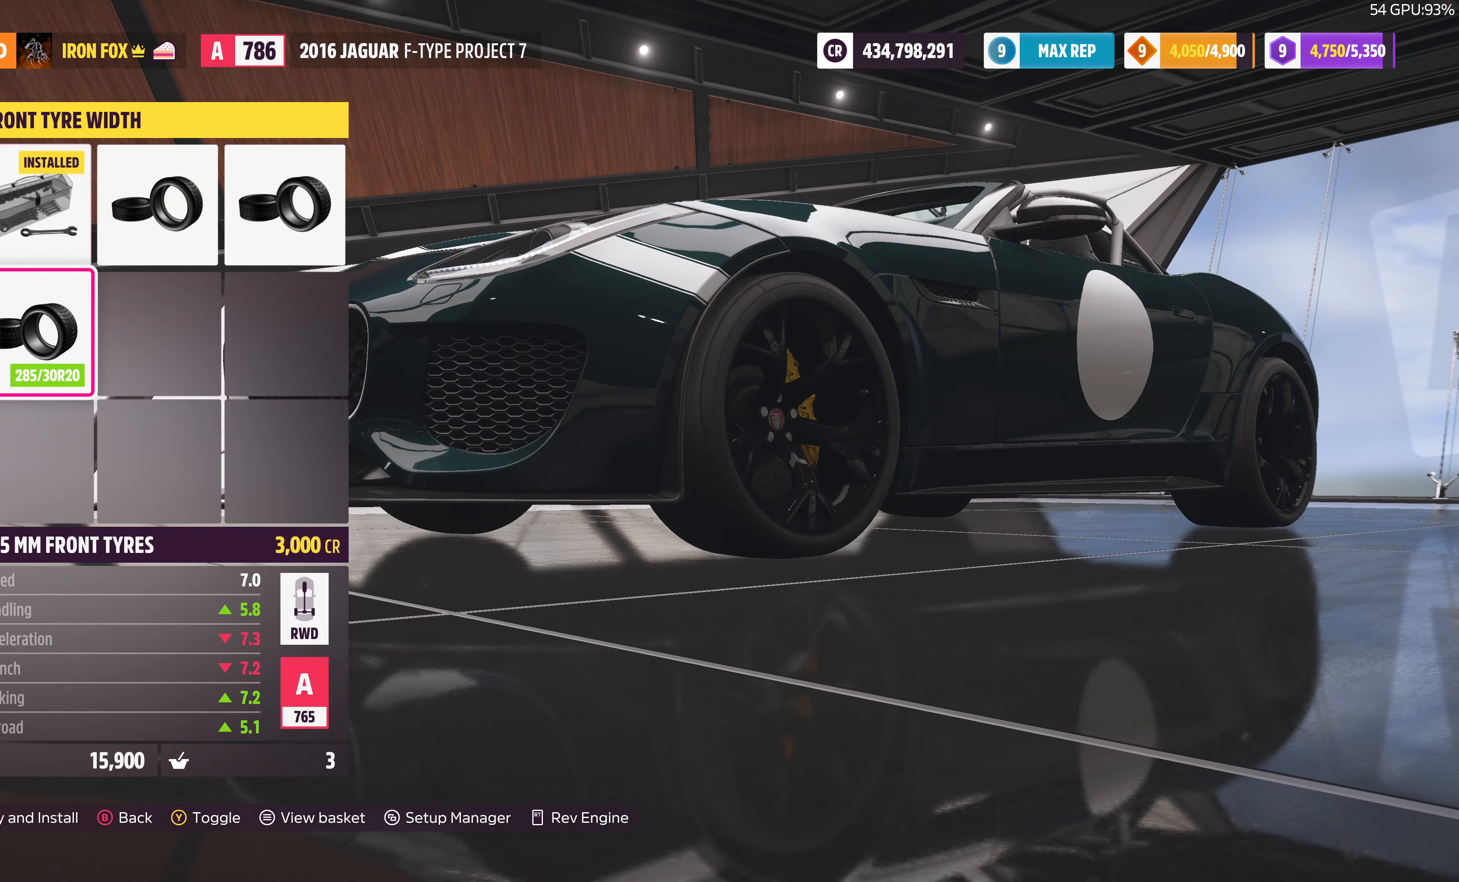
Gameplay with a controller (PlayStation layout); each line is a JSON object with the inputs held at the frame after it. "events" lists button and stick changes between this image and that frame as [ms after this image, input, new state], when the widget could be followed in between.
{"buttons": [], "left_stick": "center", "right_stick": "center", "events": [[166, "CROSS", "down"], [333, "CROSS", "up"]]}
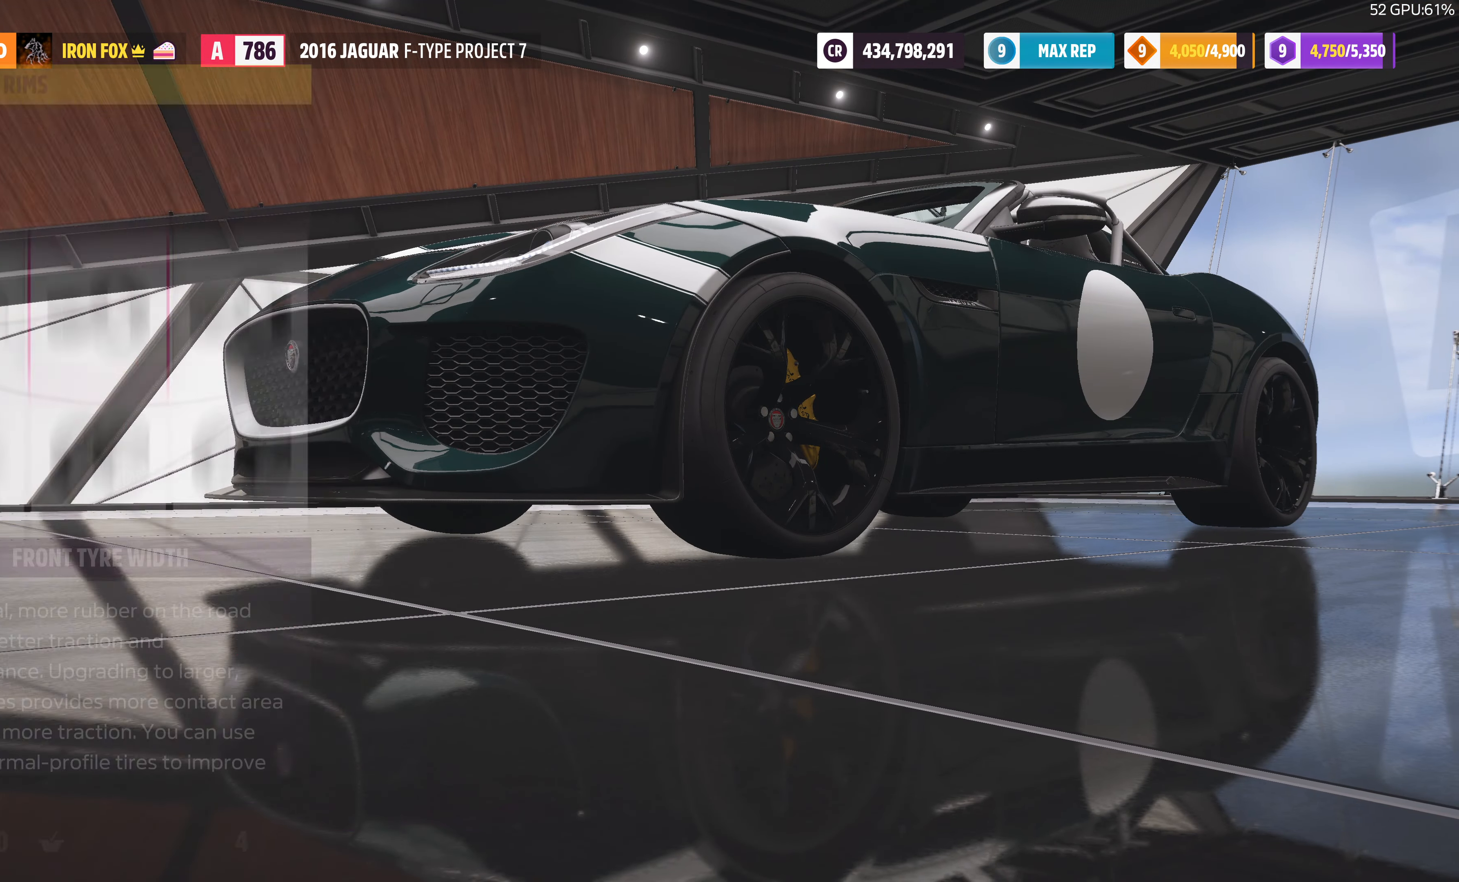
{"buttons": [], "left_stick": "center", "right_stick": "center", "events": [[334, "CIRCLE", "down"], [434, "CIRCLE", "up"]]}
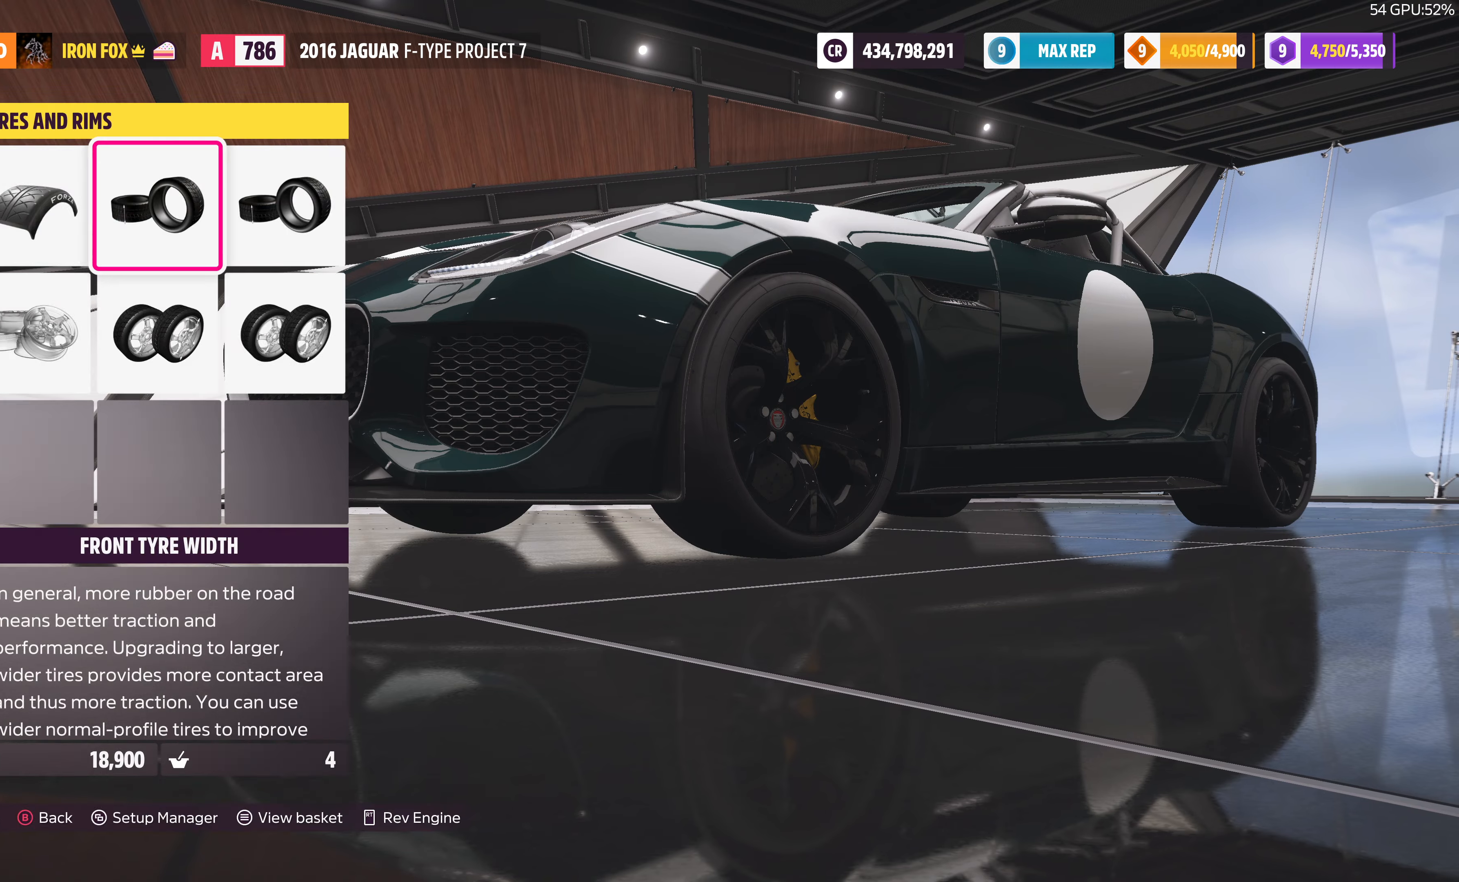
{"buttons": [], "left_stick": "center", "right_stick": "center", "events": []}
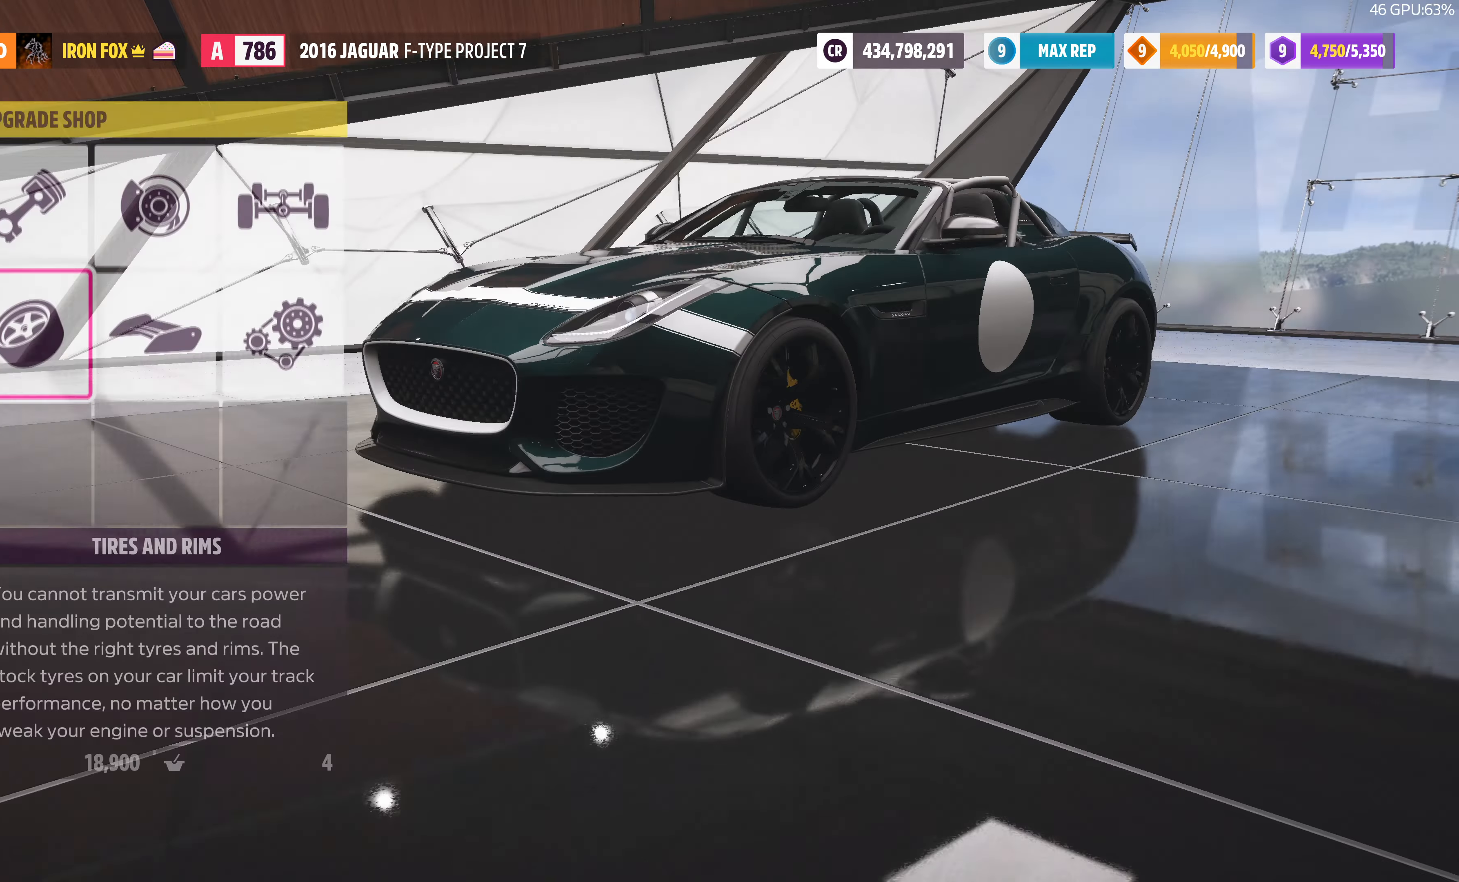
{"buttons": [], "left_stick": "center", "right_stick": "center", "events": [[334, "DPAD_RIGHT", "down"], [434, "DPAD_RIGHT", "up"]]}
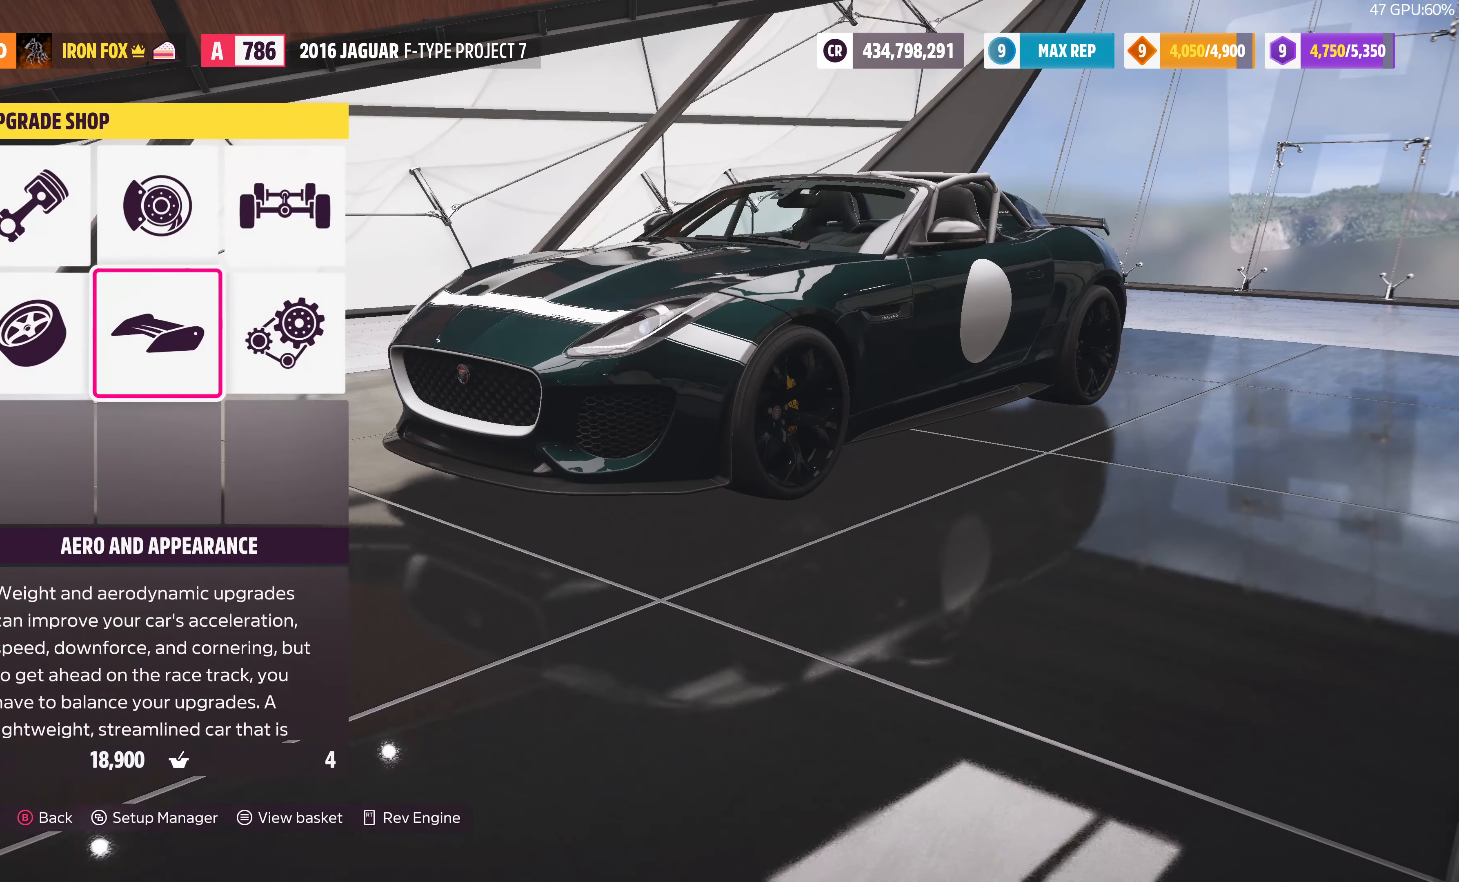
{"buttons": [], "left_stick": "center", "right_stick": "center", "events": [[67, "CROSS", "down"], [200, "CROSS", "up"]]}
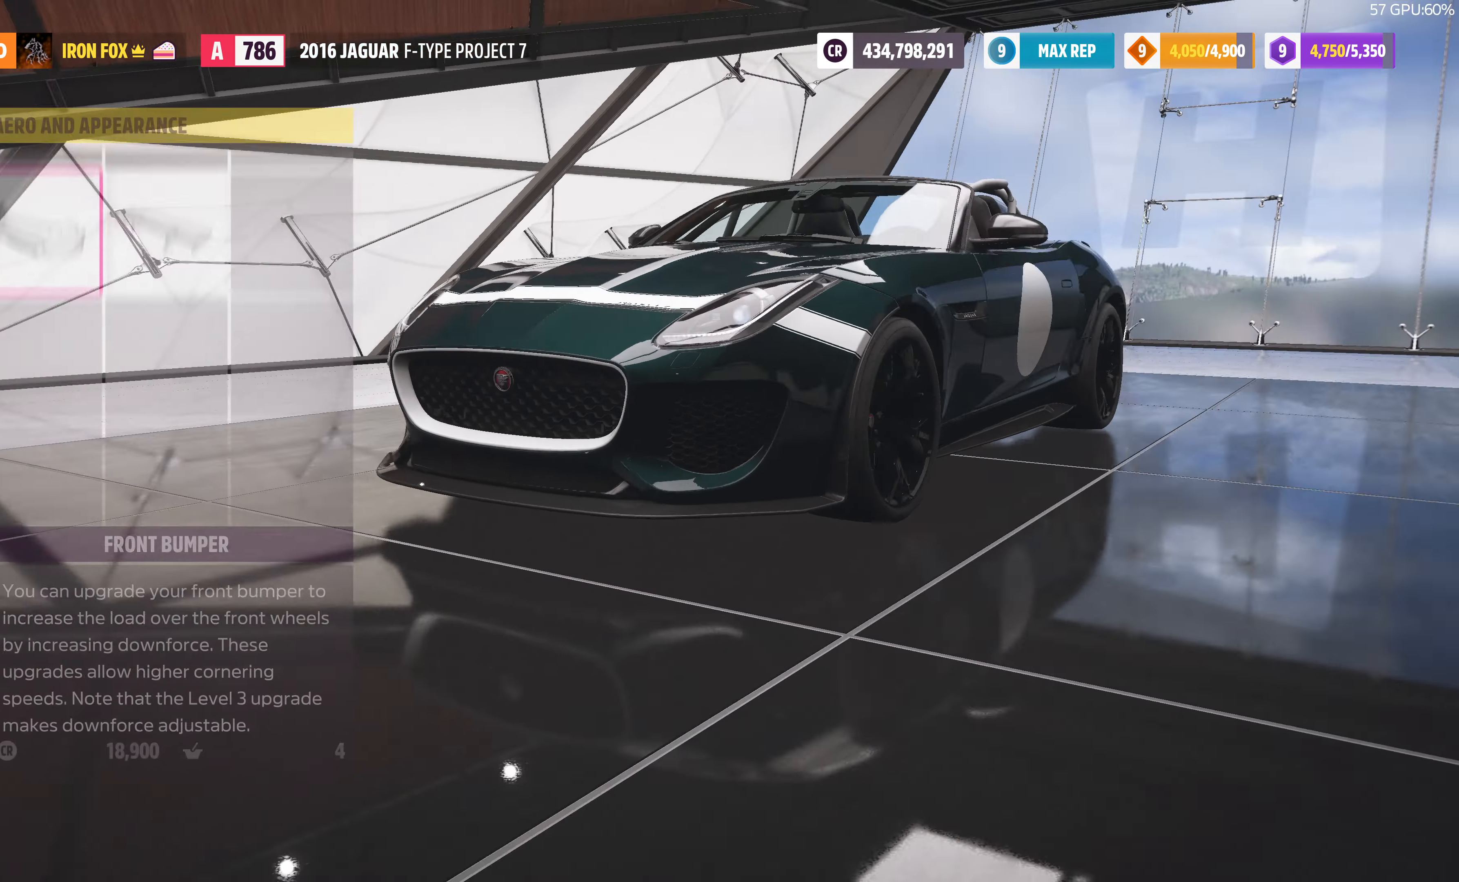
{"buttons": [], "left_stick": "center", "right_stick": "center", "events": [[134, "CROSS", "down"], [267, "CROSS", "up"]]}
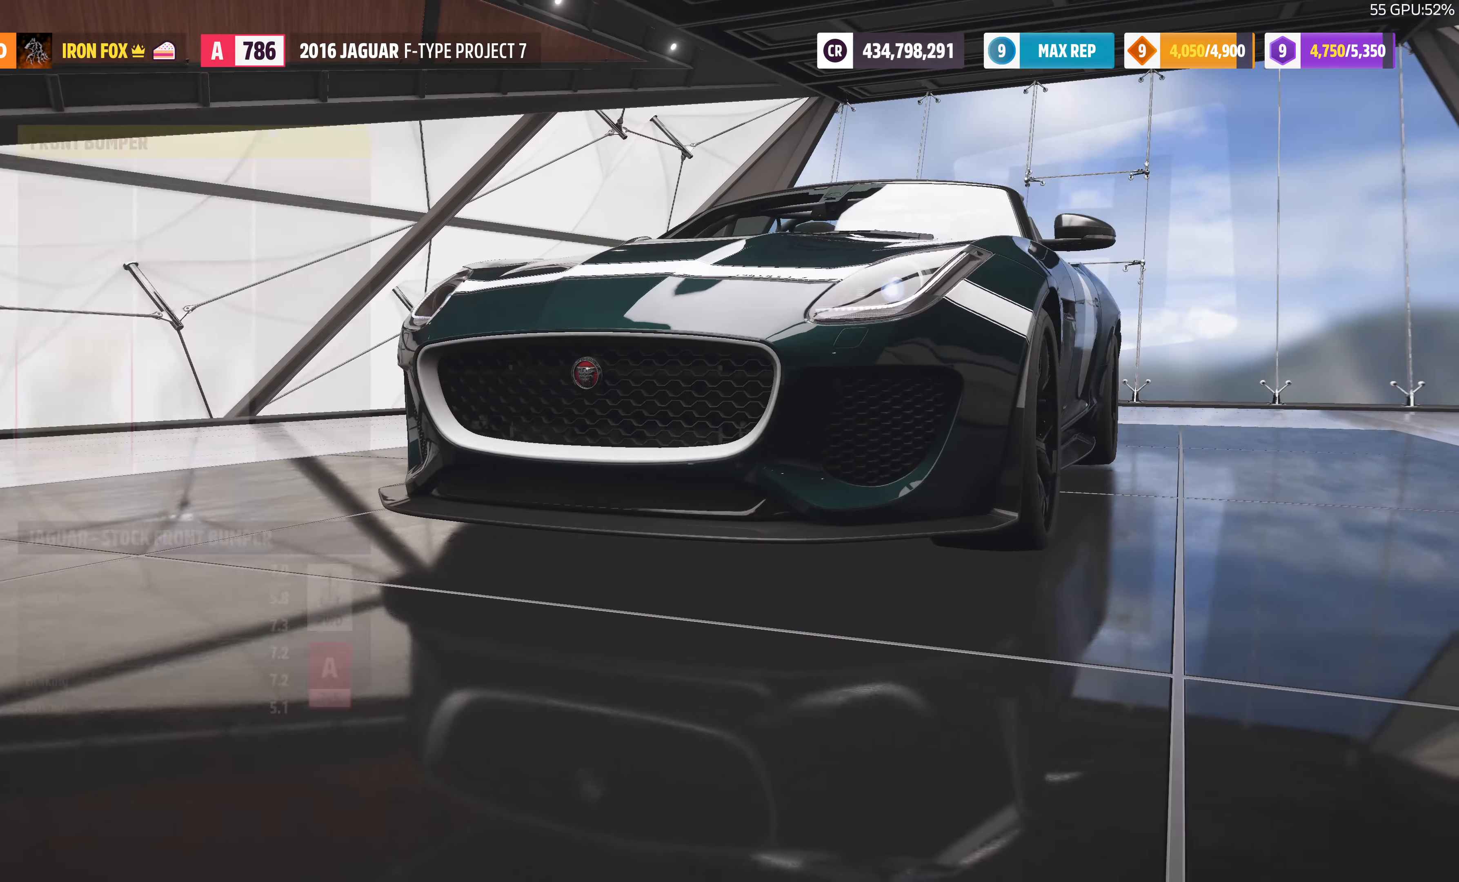
{"buttons": [], "left_stick": "center", "right_stick": "center", "events": [[367, "DPAD_RIGHT", "down"], [467, "DPAD_RIGHT", "up"]]}
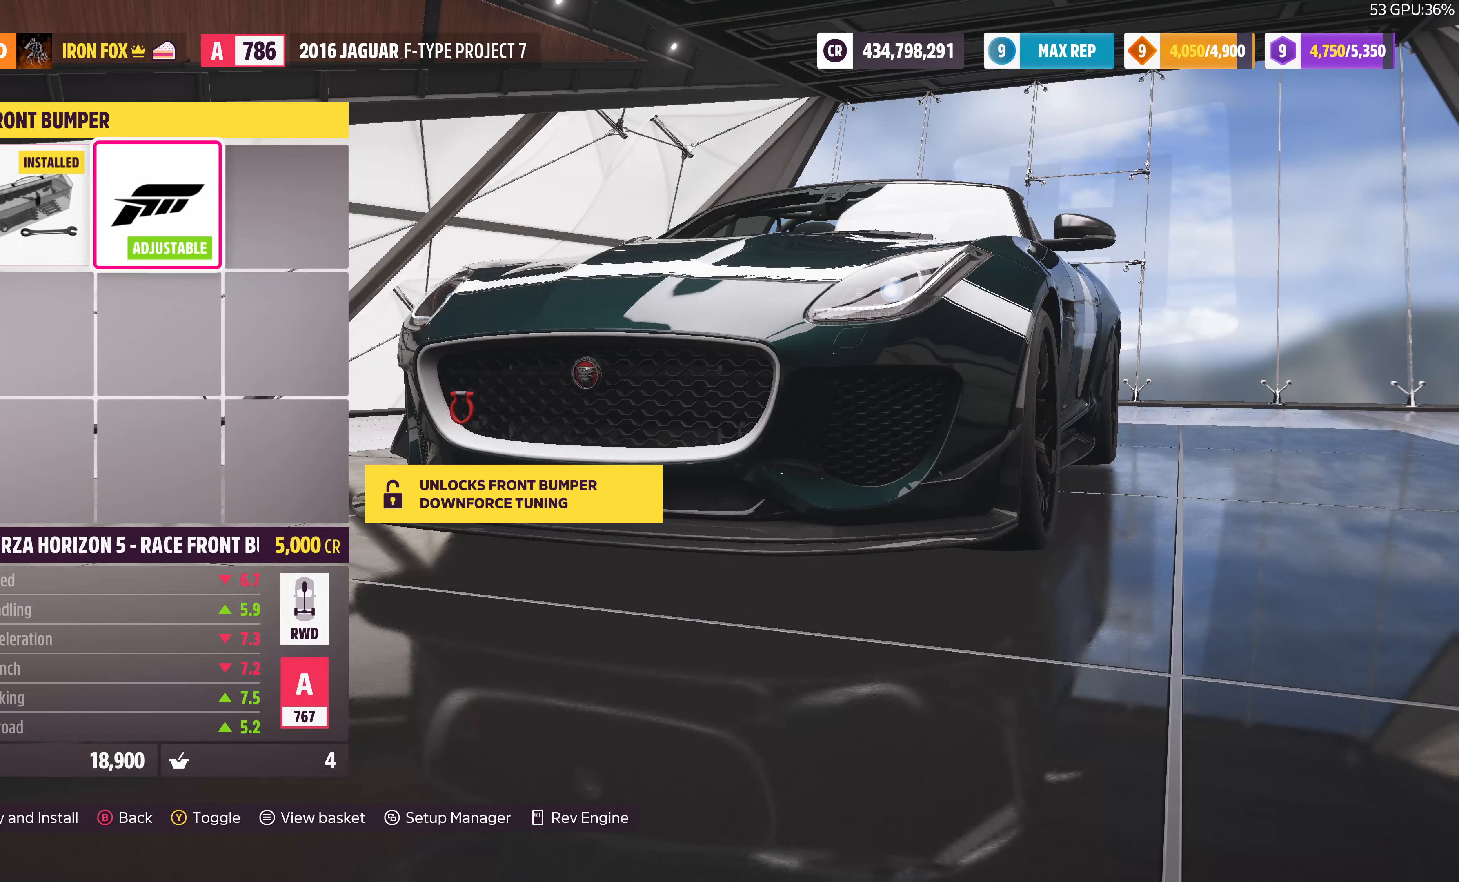
{"buttons": [], "left_stick": "center", "right_stick": "center", "events": [[67, "CROSS", "down"], [167, "CROSS", "up"]]}
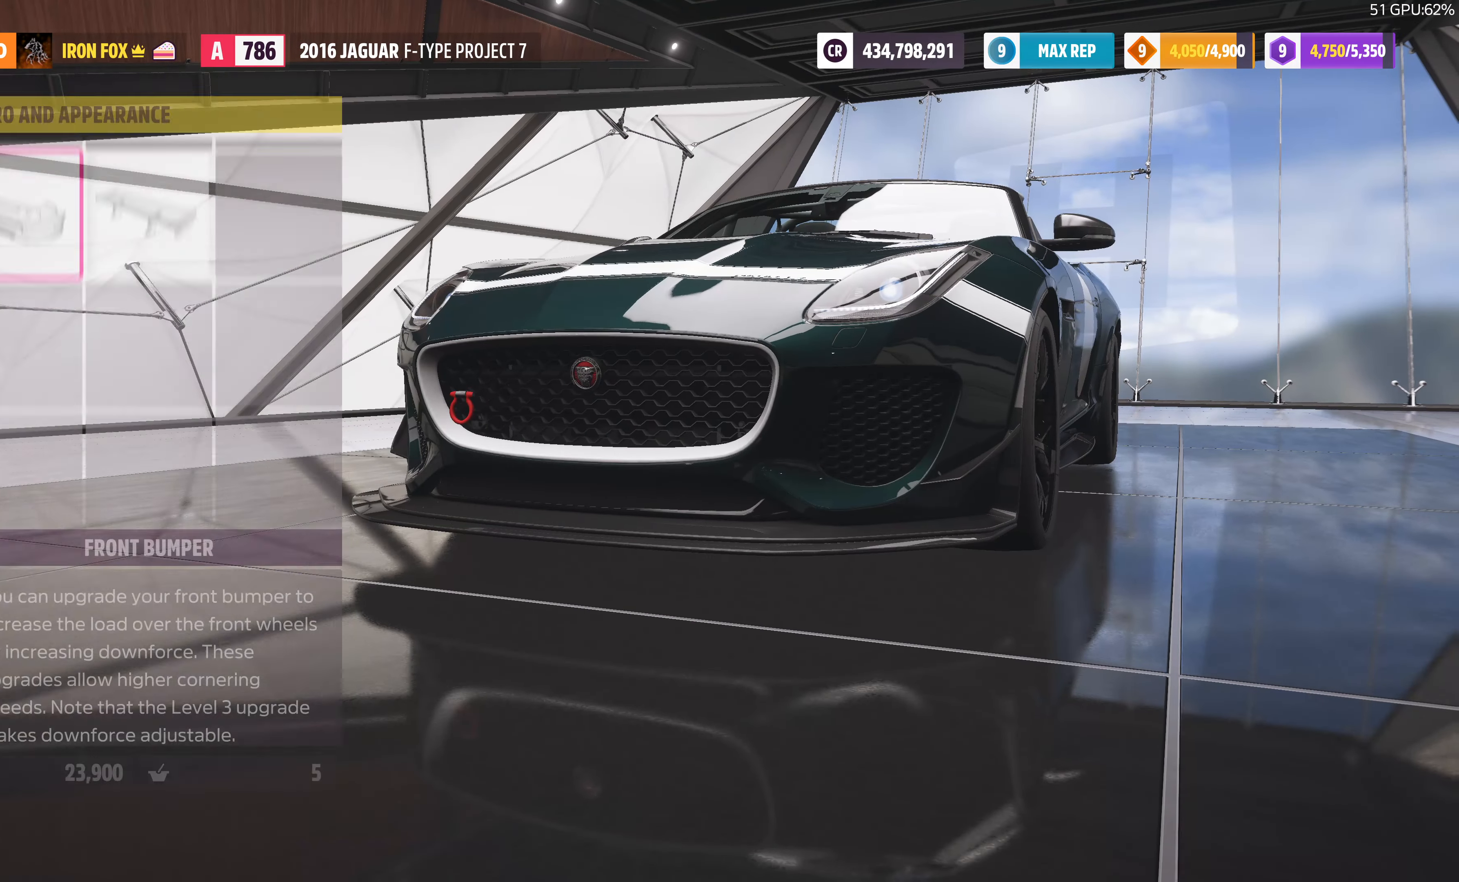
{"buttons": [], "left_stick": "center", "right_stick": "center", "events": [[167, "DPAD_RIGHT", "down"], [234, "CROSS", "down"], [234, "DPAD_RIGHT", "up"], [400, "CROSS", "up"]]}
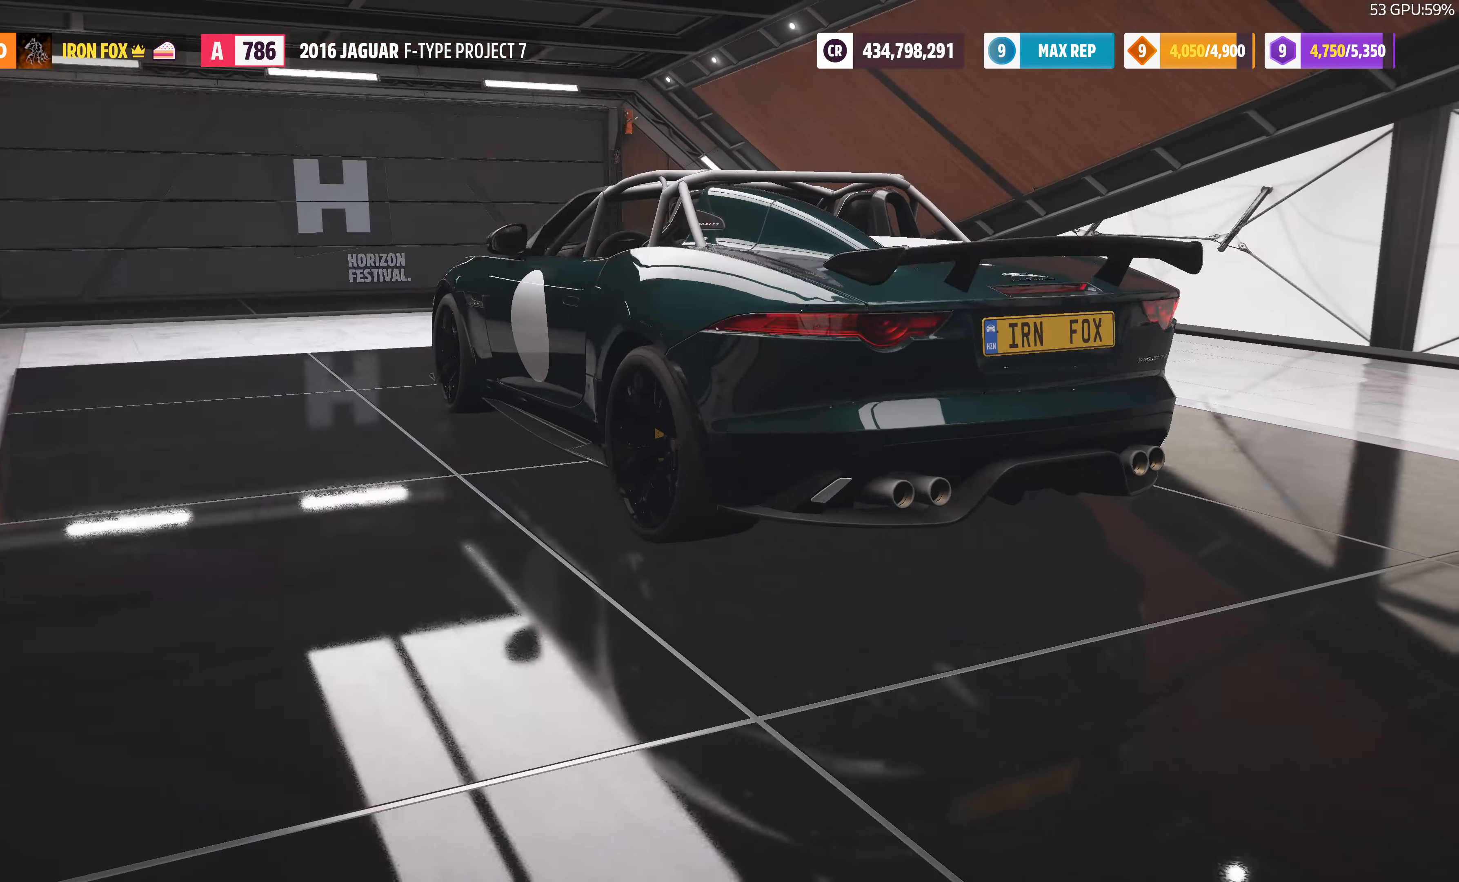
{"buttons": [], "left_stick": "center", "right_stick": "center", "events": []}
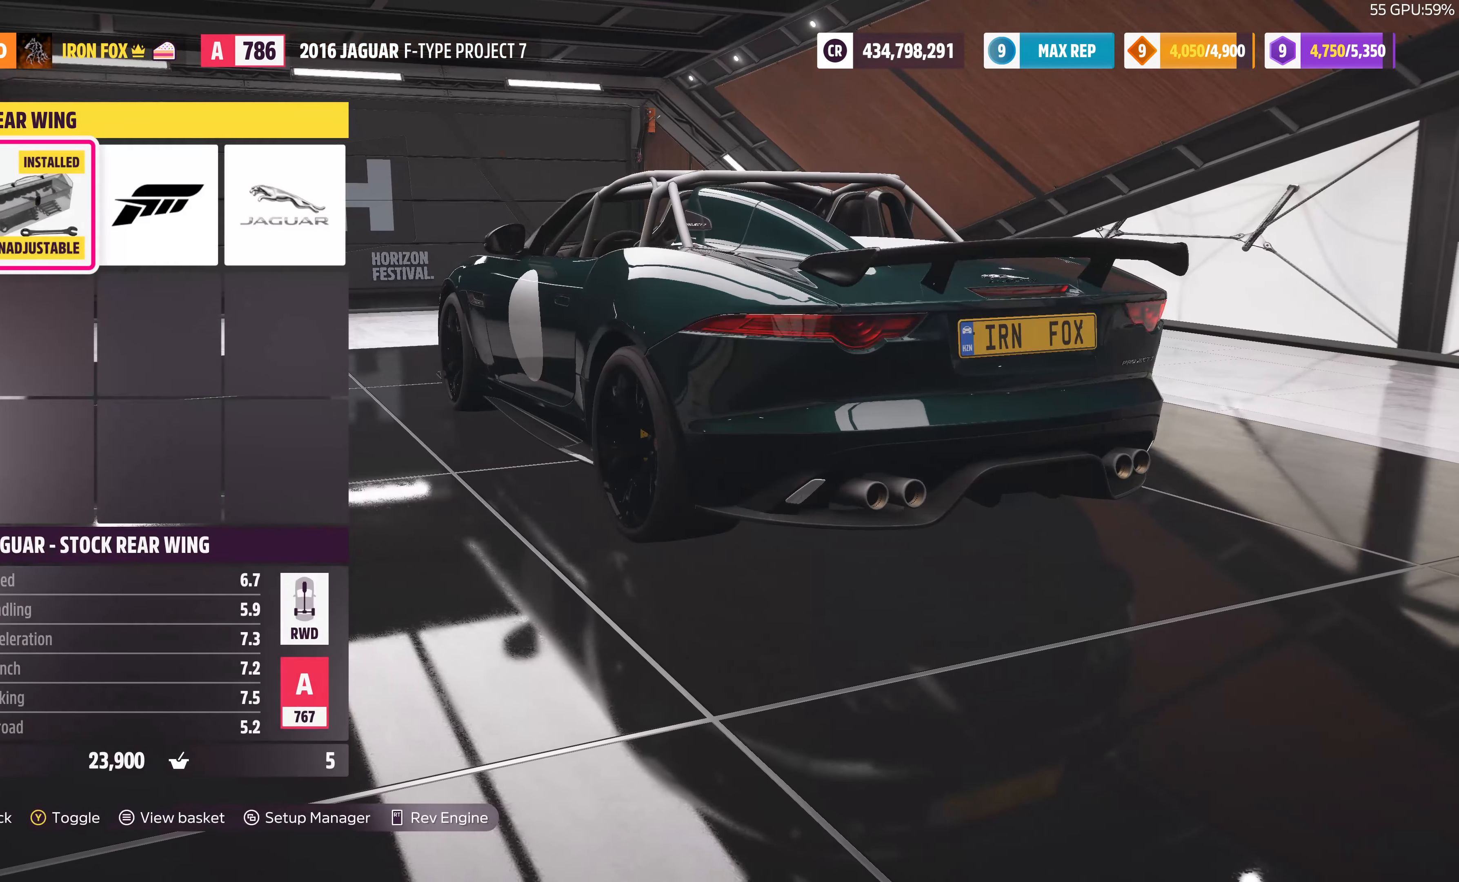
{"buttons": ["DPAD_RIGHT"], "left_stick": "center", "right_stick": "center", "events": [[34, "DPAD_RIGHT", "down"], [167, "DPAD_RIGHT", "up"], [400, "DPAD_RIGHT", "down"]]}
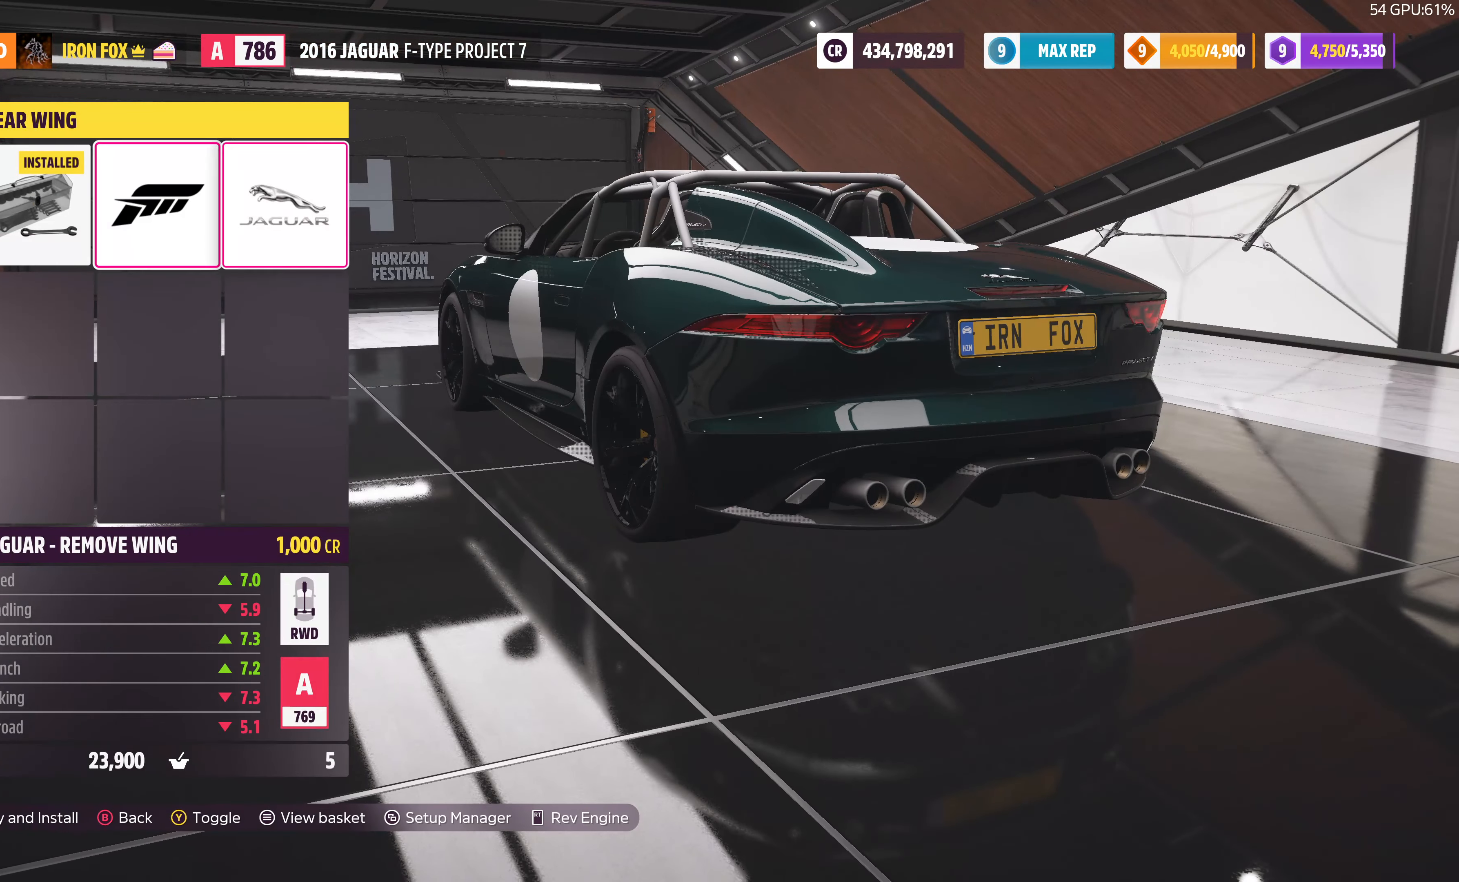
{"buttons": [], "left_stick": "center", "right_stick": "center", "events": [[34, "DPAD_RIGHT", "up"], [400, "DPAD_LEFT", "down"], [467, "DPAD_LEFT", "up"]]}
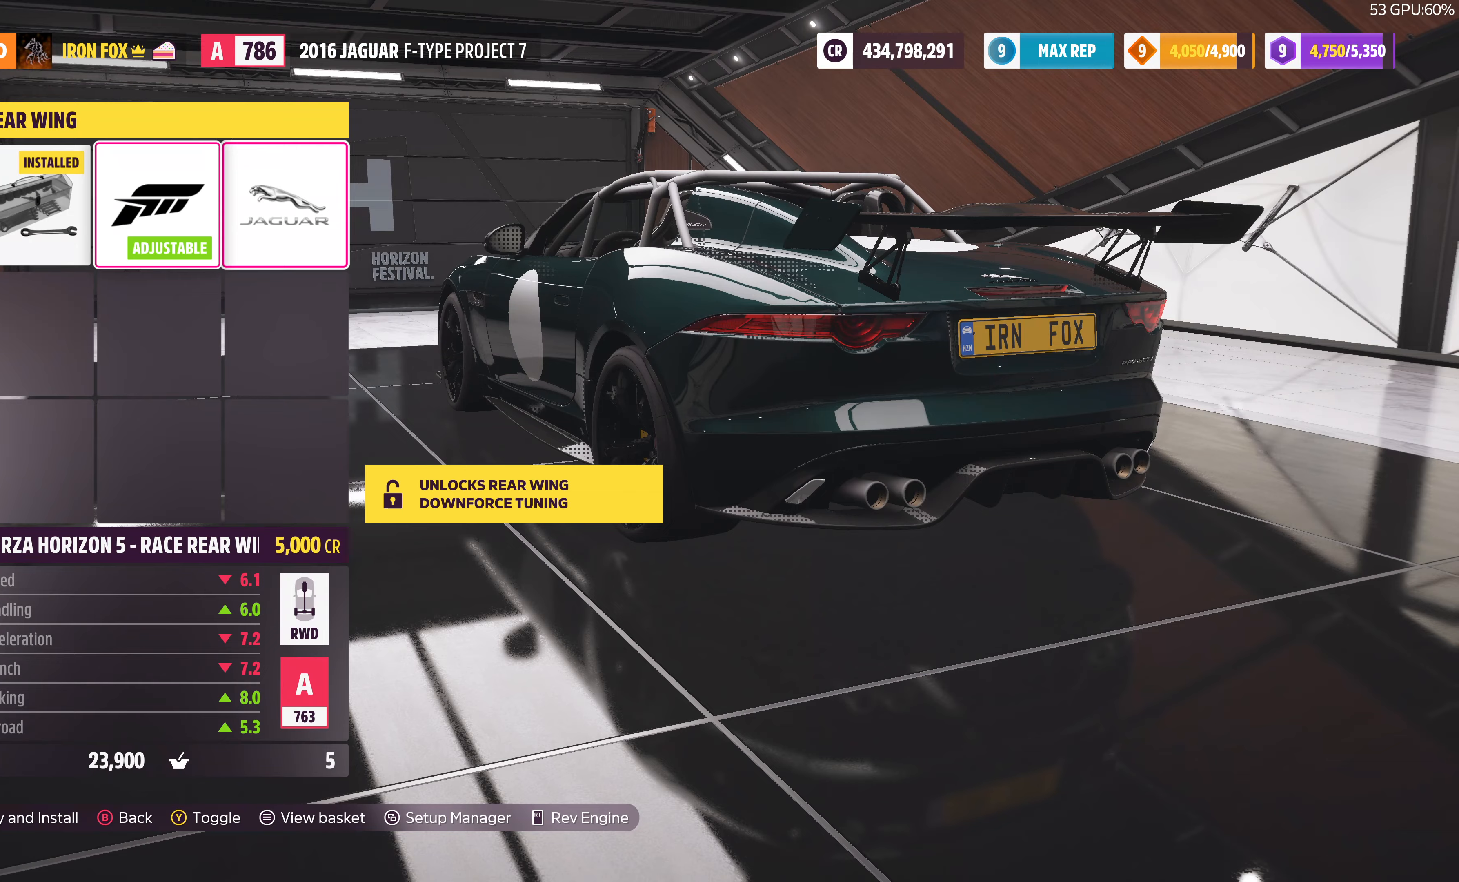
{"buttons": [], "left_stick": "center", "right_stick": "center", "events": [[133, "DPAD_LEFT", "down"], [233, "DPAD_LEFT", "up"]]}
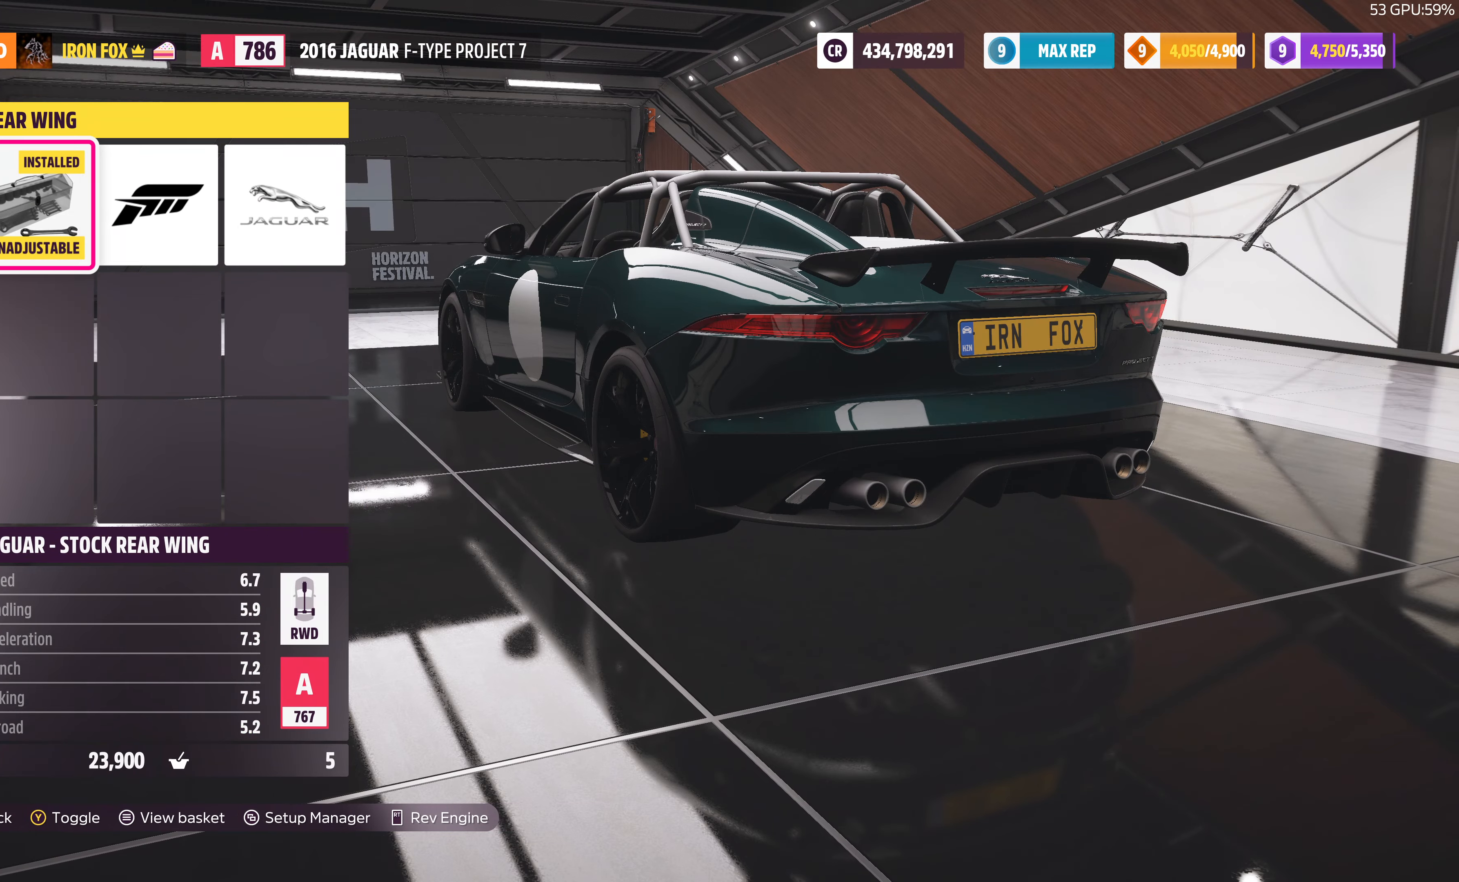
{"buttons": ["DPAD_RIGHT"], "left_stick": "center", "right_stick": "center", "events": [[433, "DPAD_RIGHT", "down"]]}
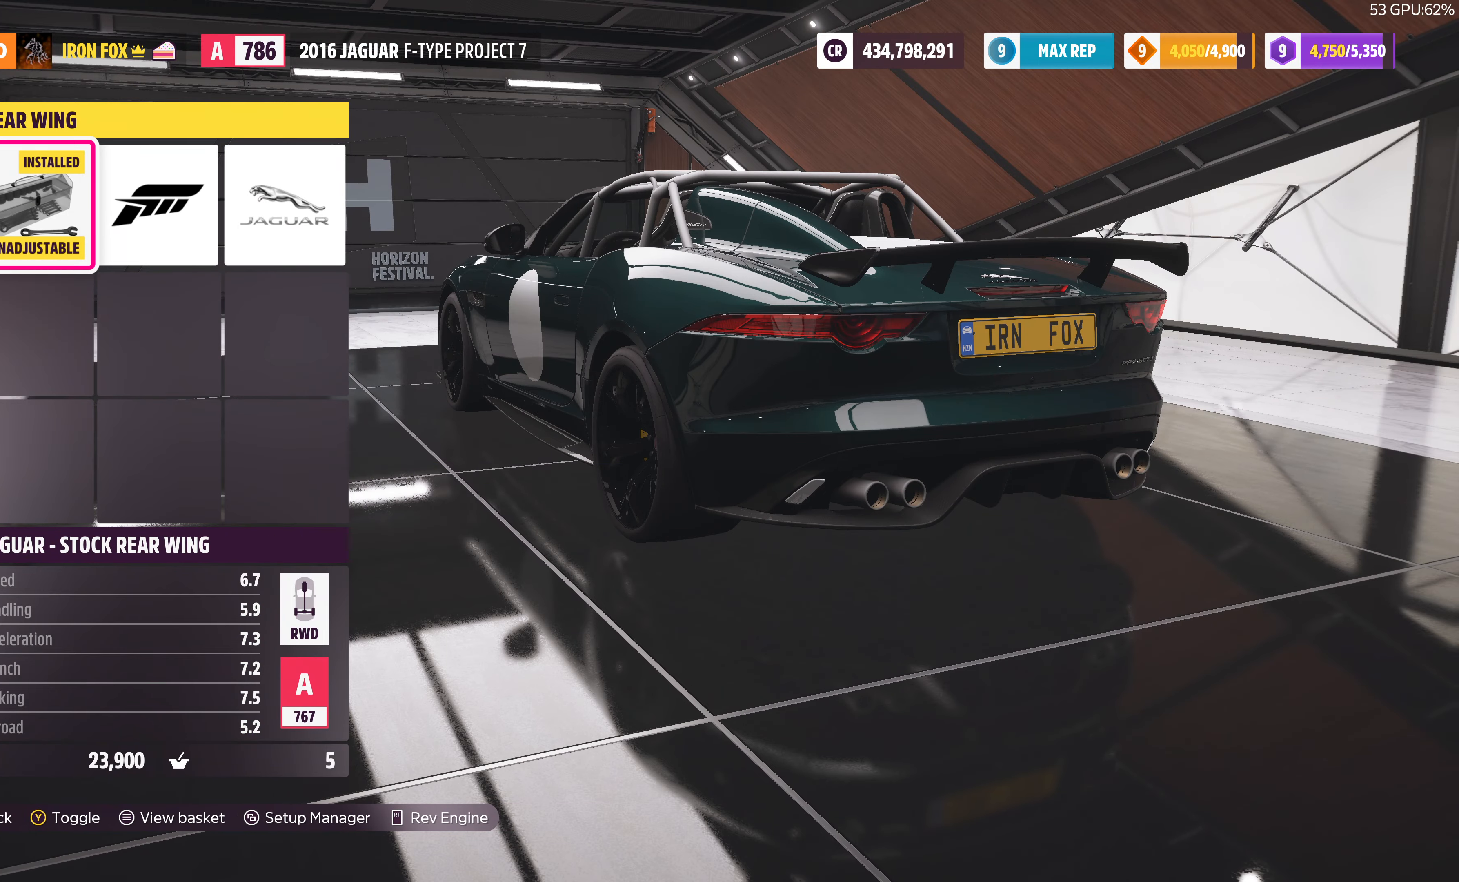
{"buttons": [], "left_stick": "center", "right_stick": "center", "events": [[33, "DPAD_RIGHT", "up"], [233, "DPAD_RIGHT", "down"], [367, "DPAD_RIGHT", "up"]]}
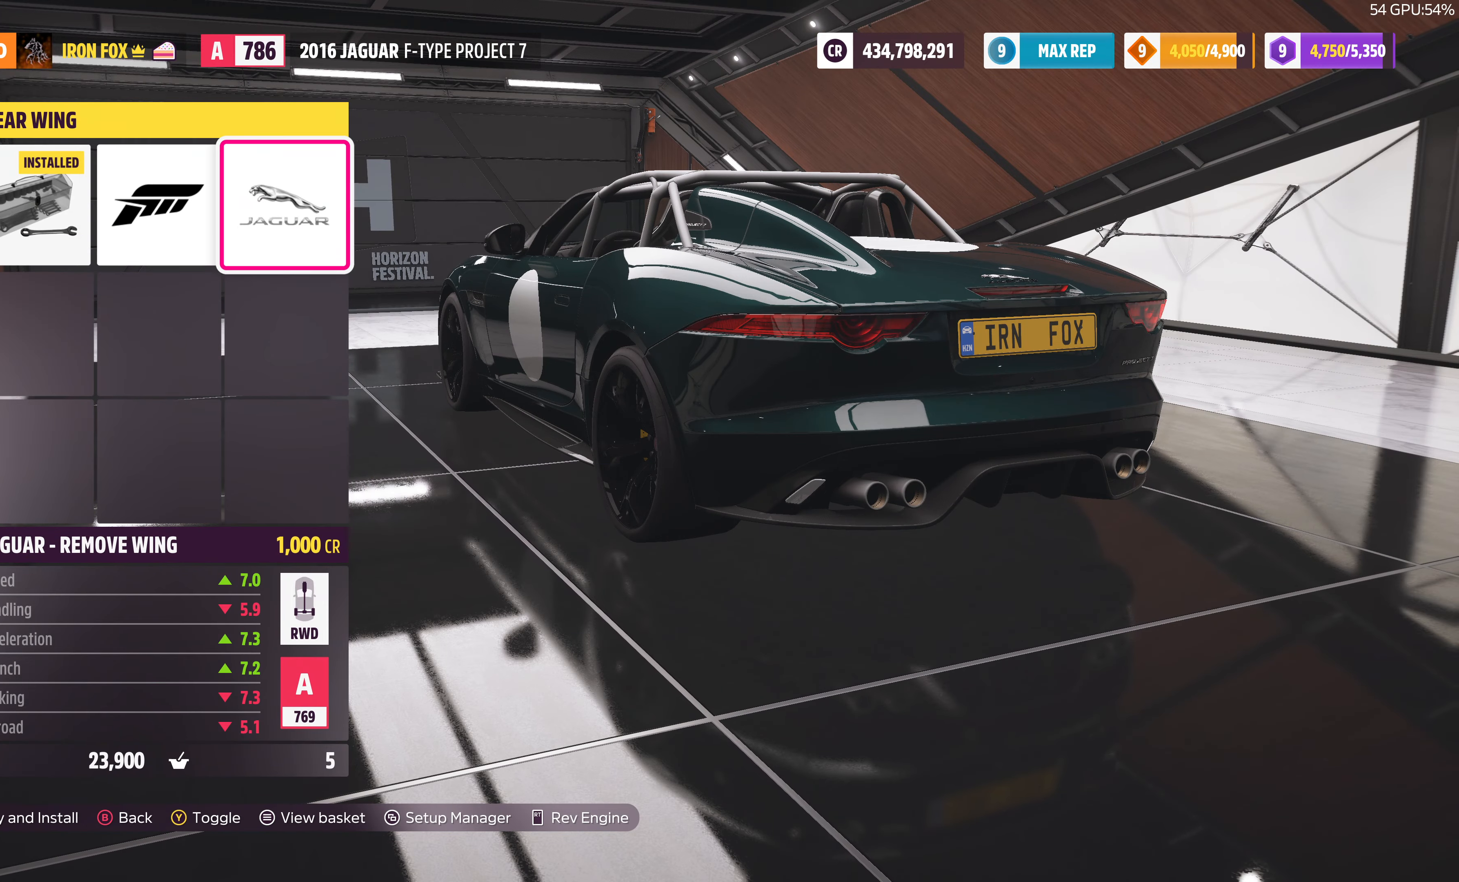
{"buttons": [], "left_stick": "center", "right_stick": "up-right", "events": [[267, "right_stick", "up-right"]]}
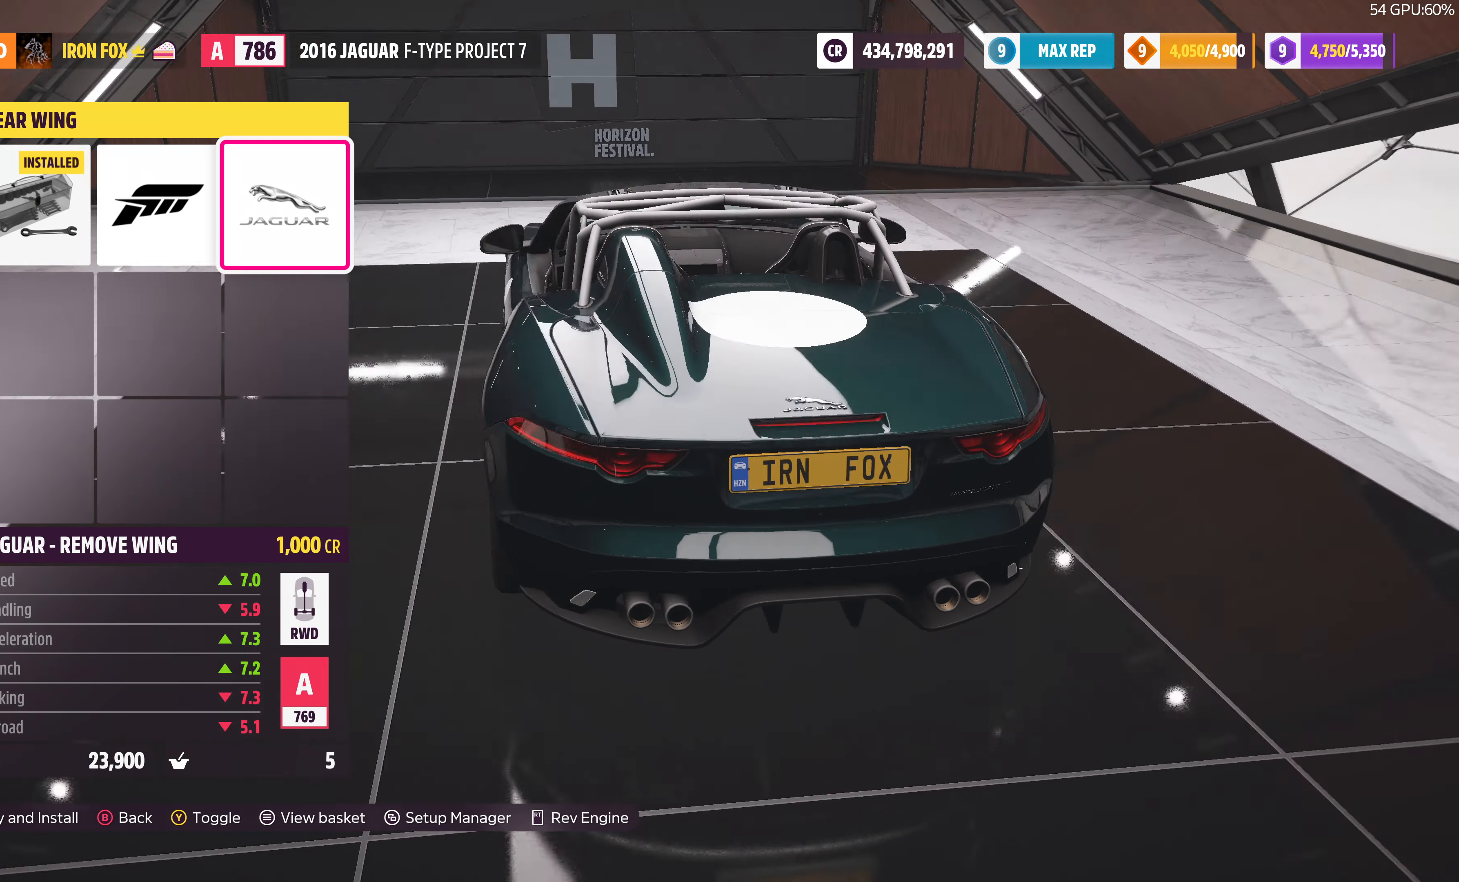
{"buttons": [], "left_stick": "center", "right_stick": "center", "events": [[67, "right_stick", "center"]]}
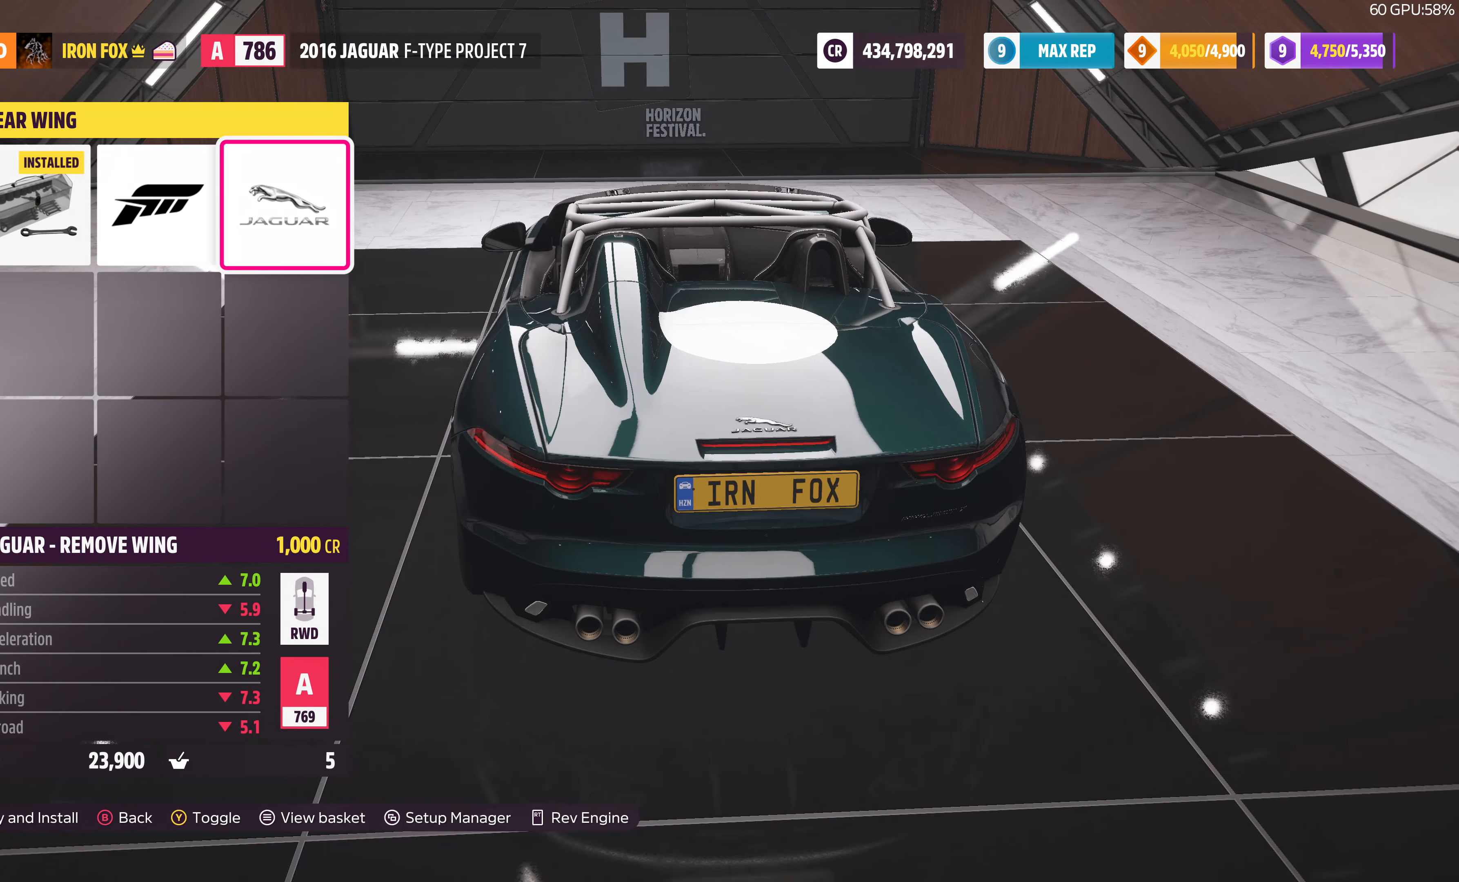
{"buttons": [], "left_stick": "center", "right_stick": "center", "events": [[67, "right_stick", "right"], [300, "right_stick", "center"]]}
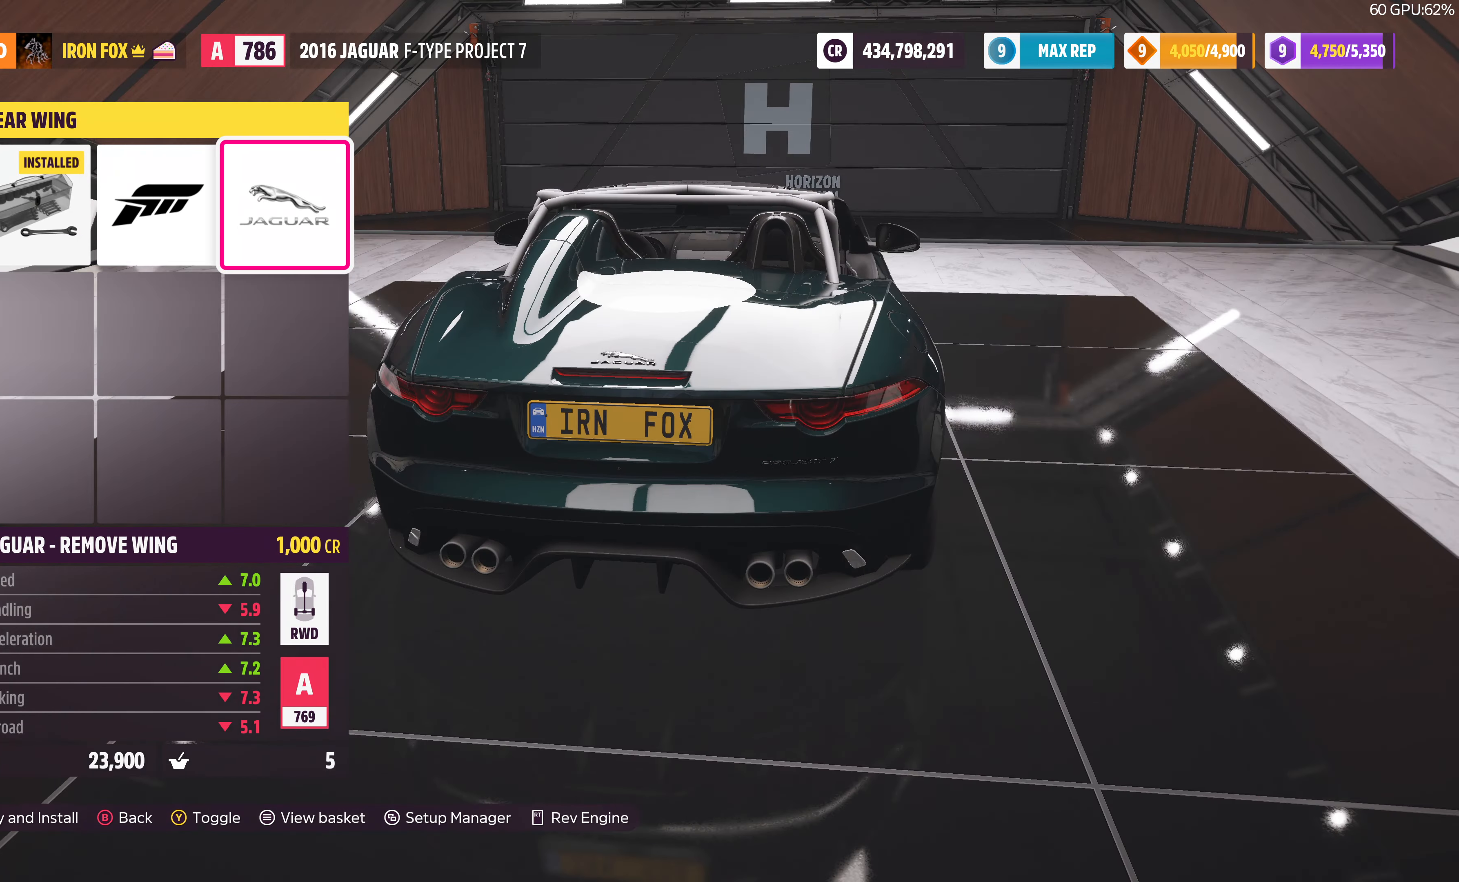
{"buttons": [], "left_stick": "center", "right_stick": "left", "events": [[100, "right_stick", "left"]]}
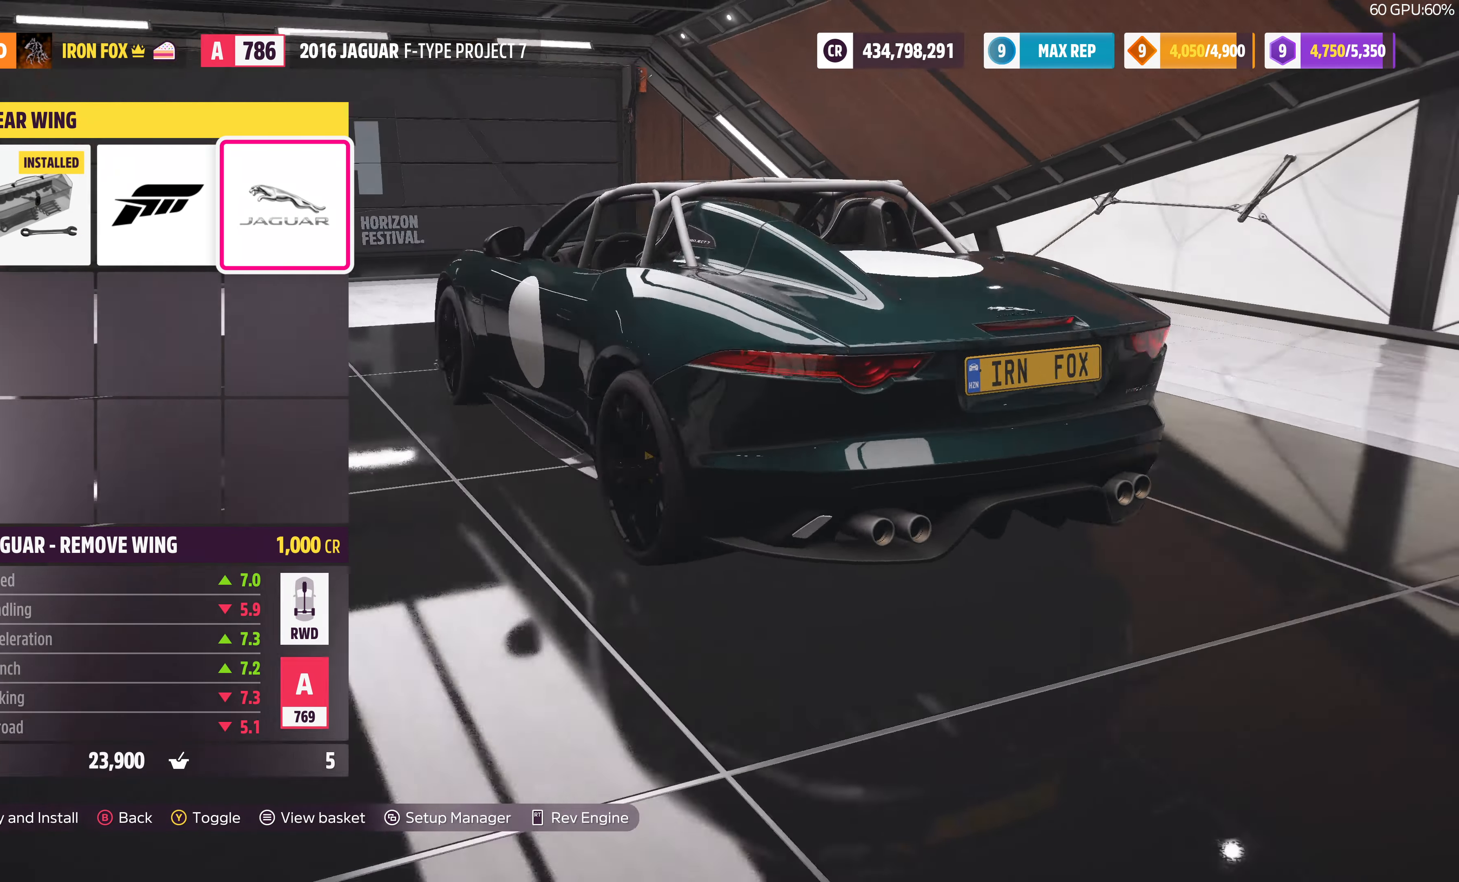
{"buttons": [], "left_stick": "center", "right_stick": "left", "events": []}
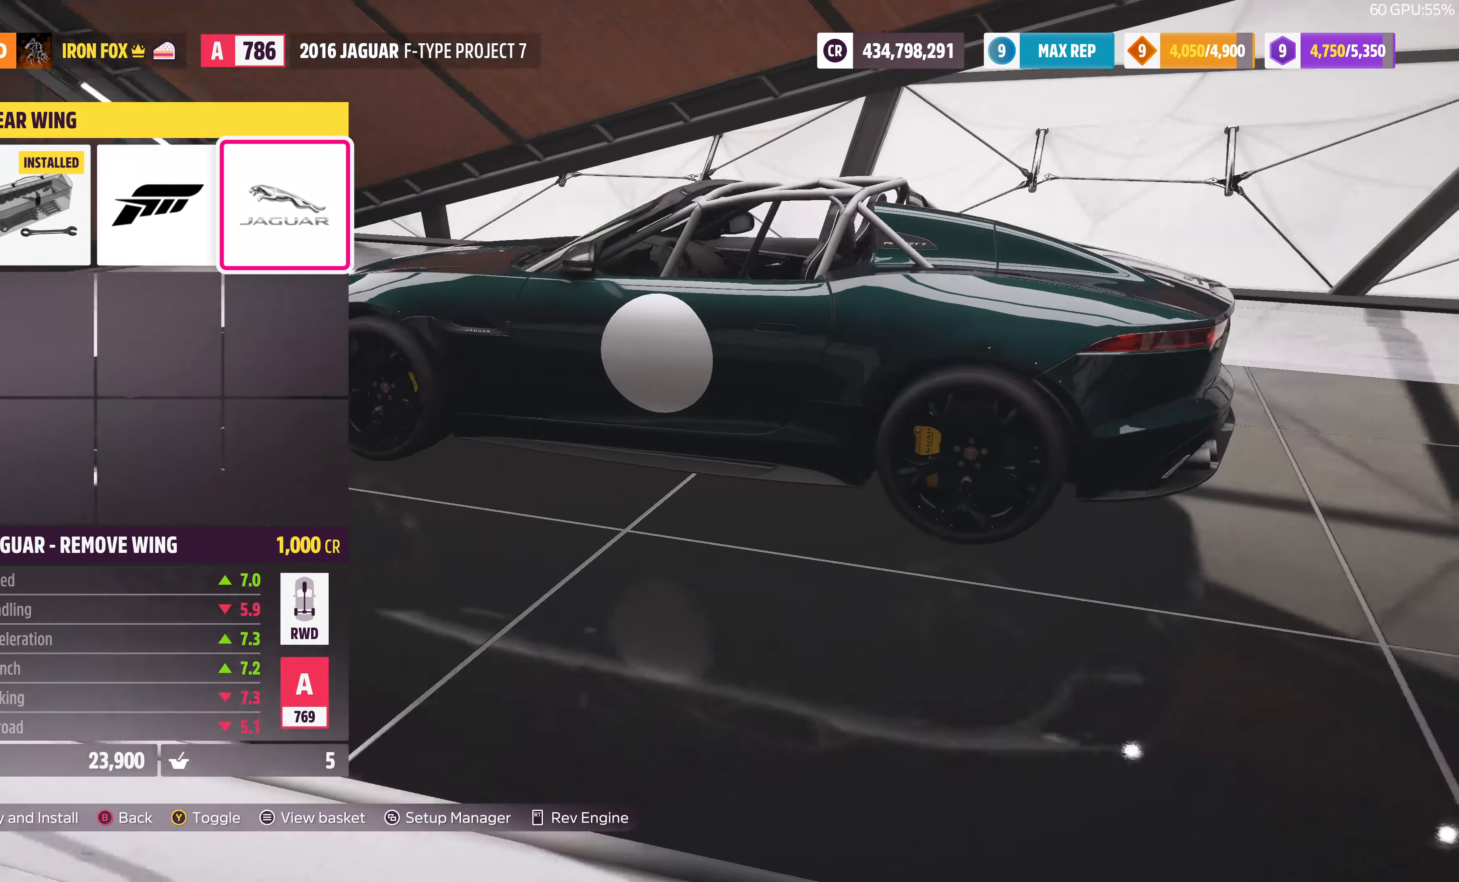
{"buttons": [], "left_stick": "center", "right_stick": "left", "events": []}
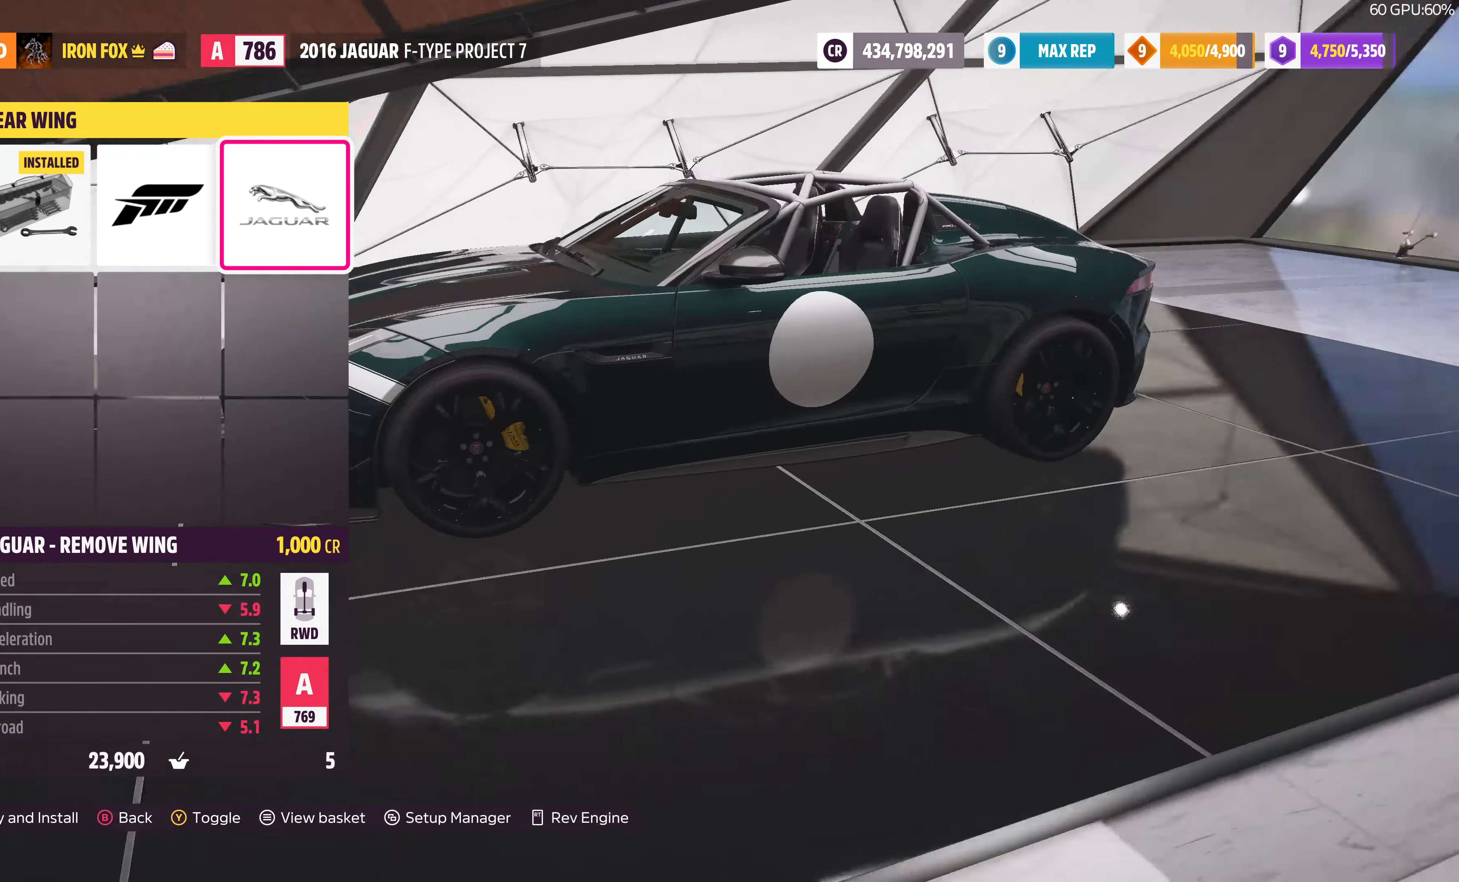
{"buttons": [], "left_stick": "center", "right_stick": "right", "events": [[167, "right_stick", "center"], [367, "right_stick", "right"]]}
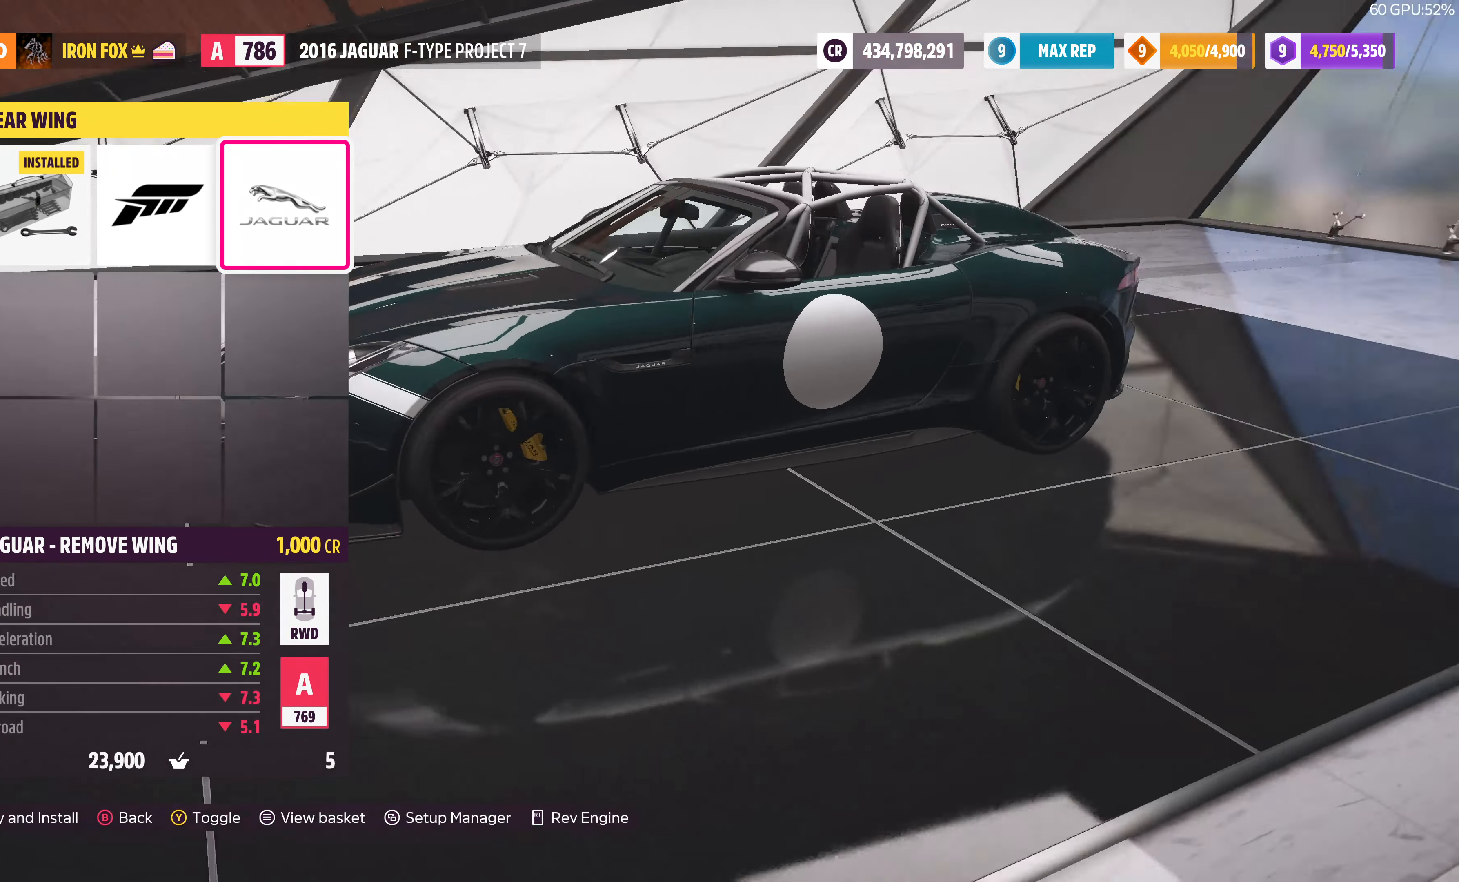
{"buttons": [], "left_stick": "center", "right_stick": "right", "events": []}
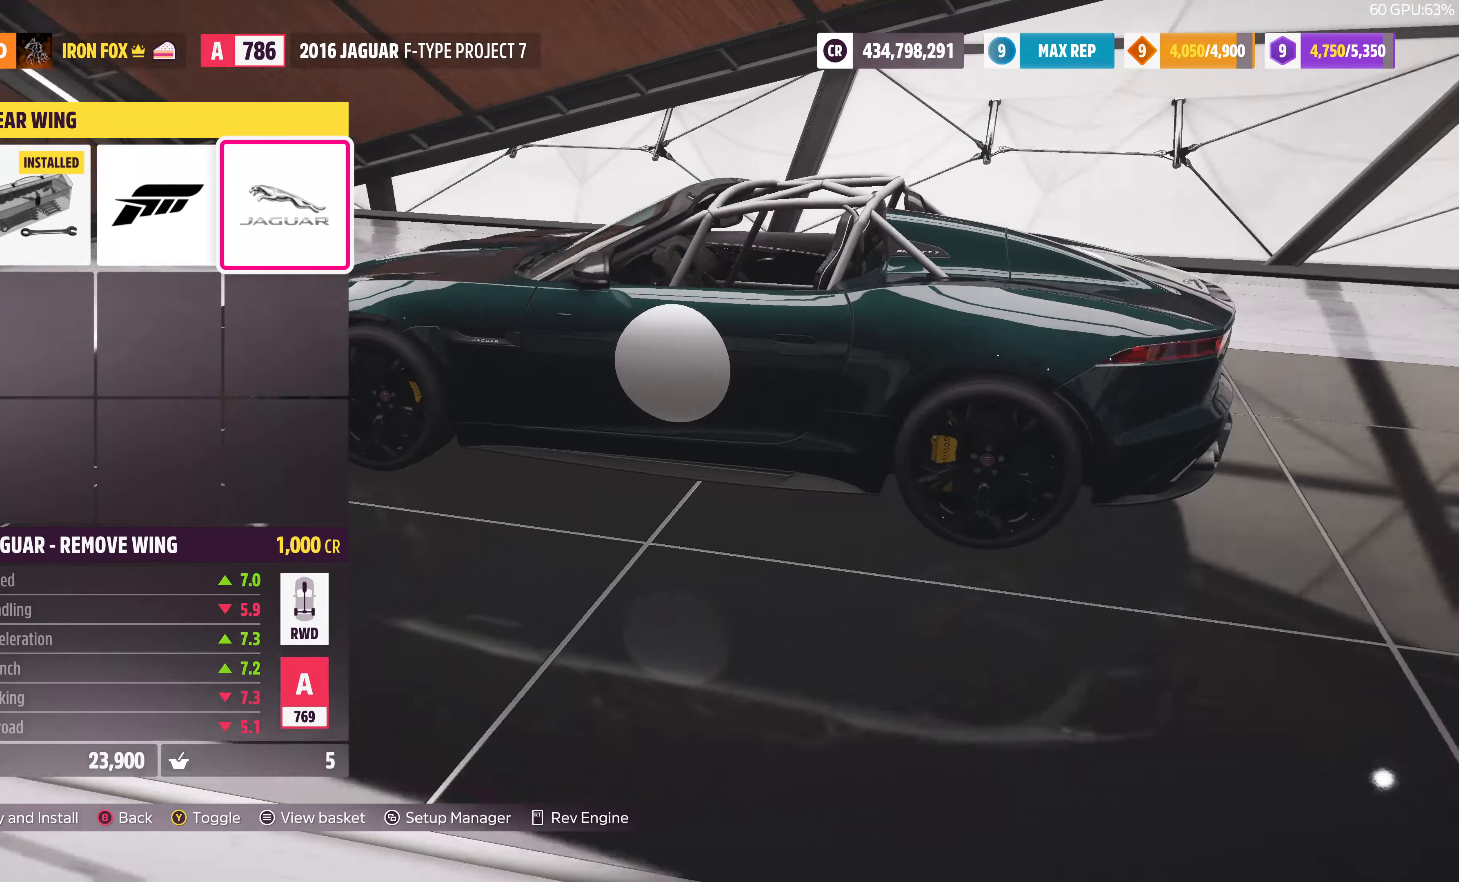
{"buttons": [], "left_stick": "center", "right_stick": "right", "events": []}
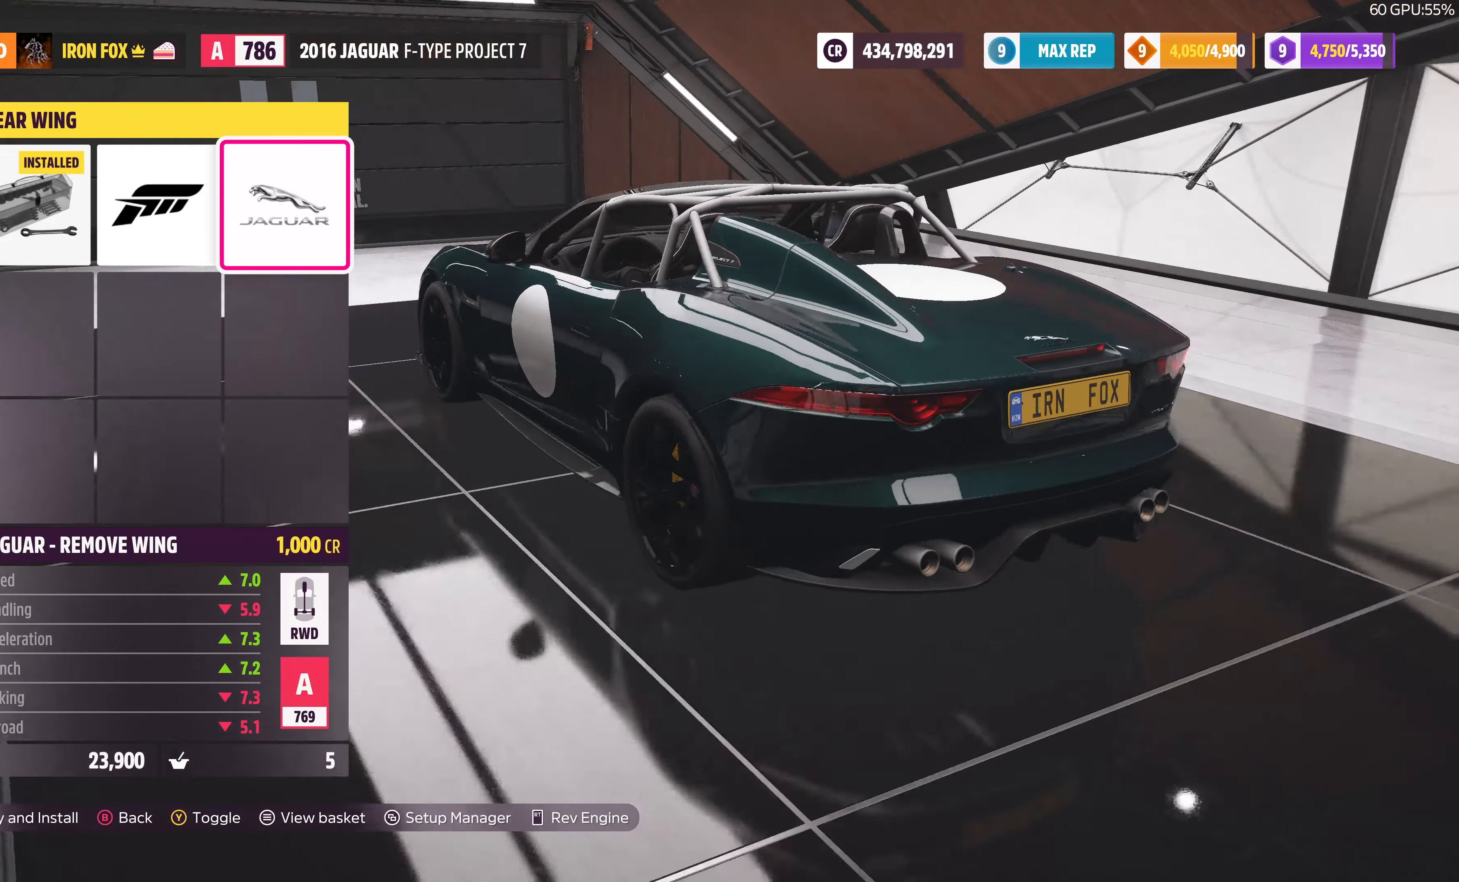
{"buttons": [], "left_stick": "center", "right_stick": "right", "events": [[300, "right_stick", "center"], [466, "right_stick", "right"]]}
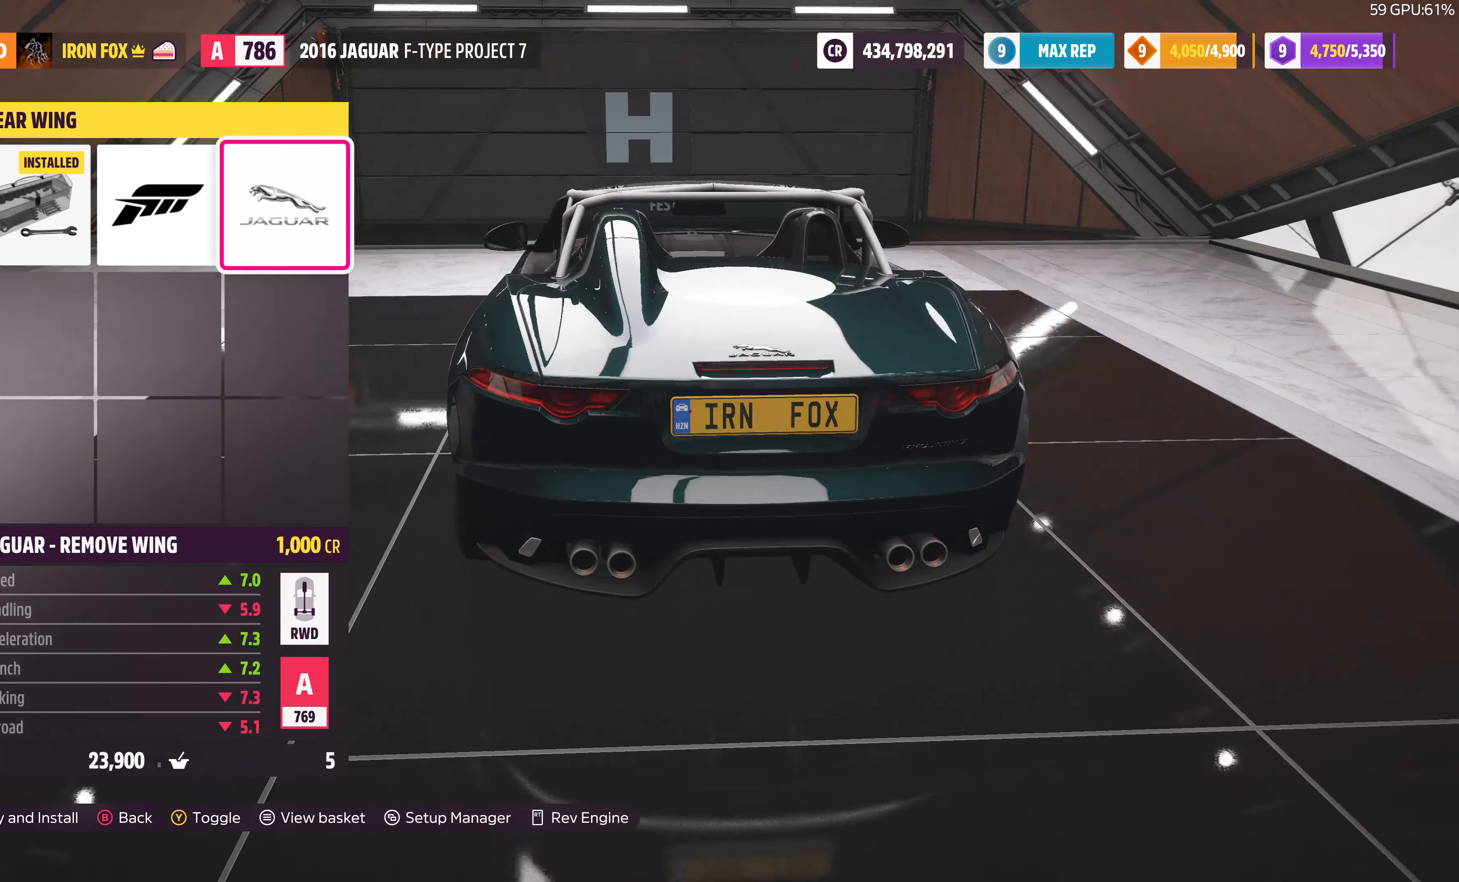
{"buttons": [], "left_stick": "center", "right_stick": "left", "events": [[166, "right_stick", "center"], [500, "right_stick", "left"]]}
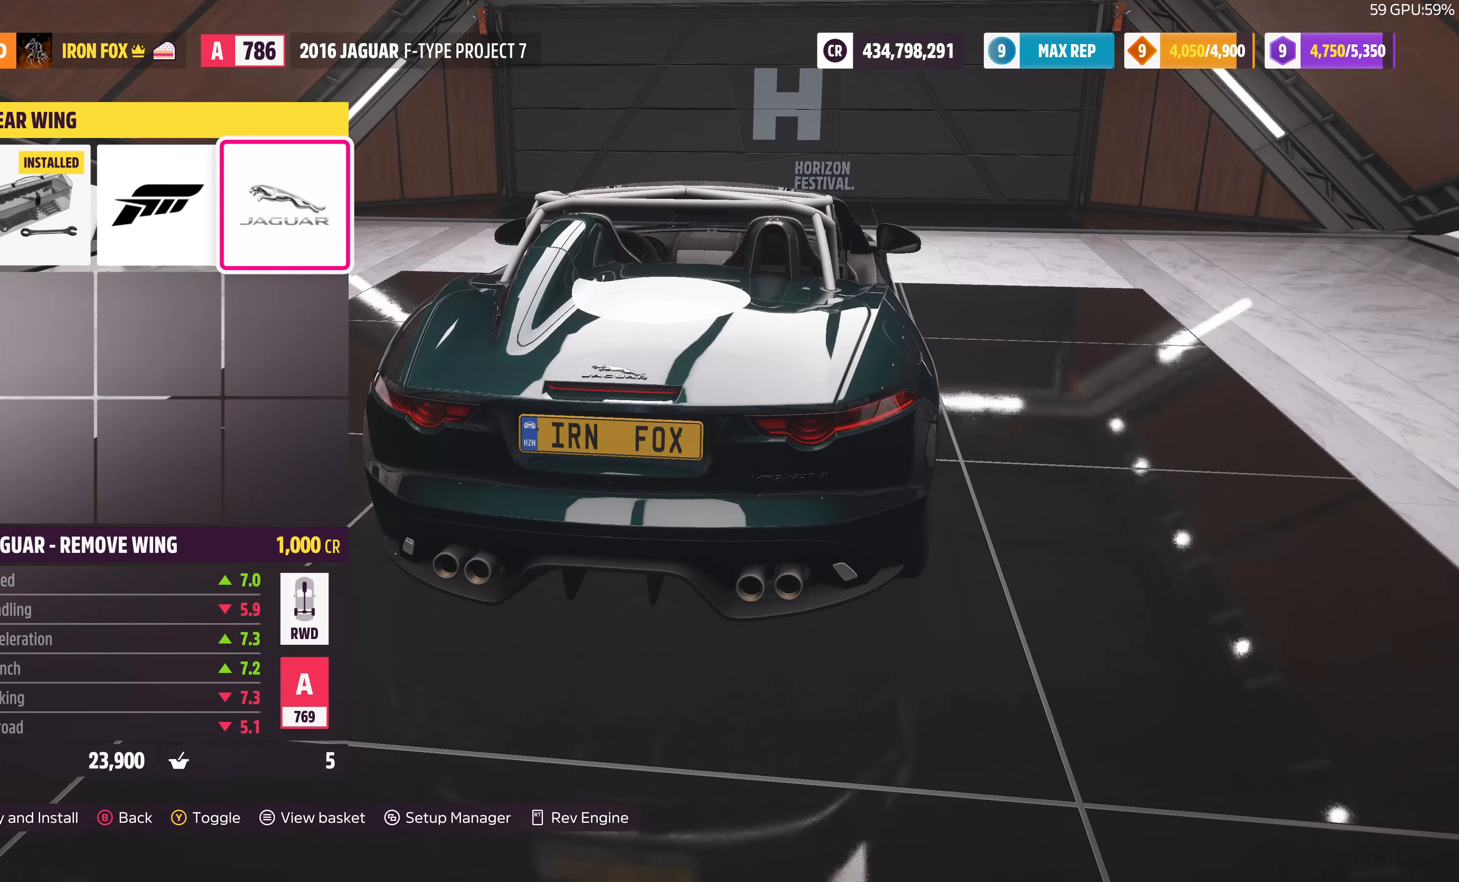
{"buttons": [], "left_stick": "center", "right_stick": "center", "events": [[266, "right_stick", "center"]]}
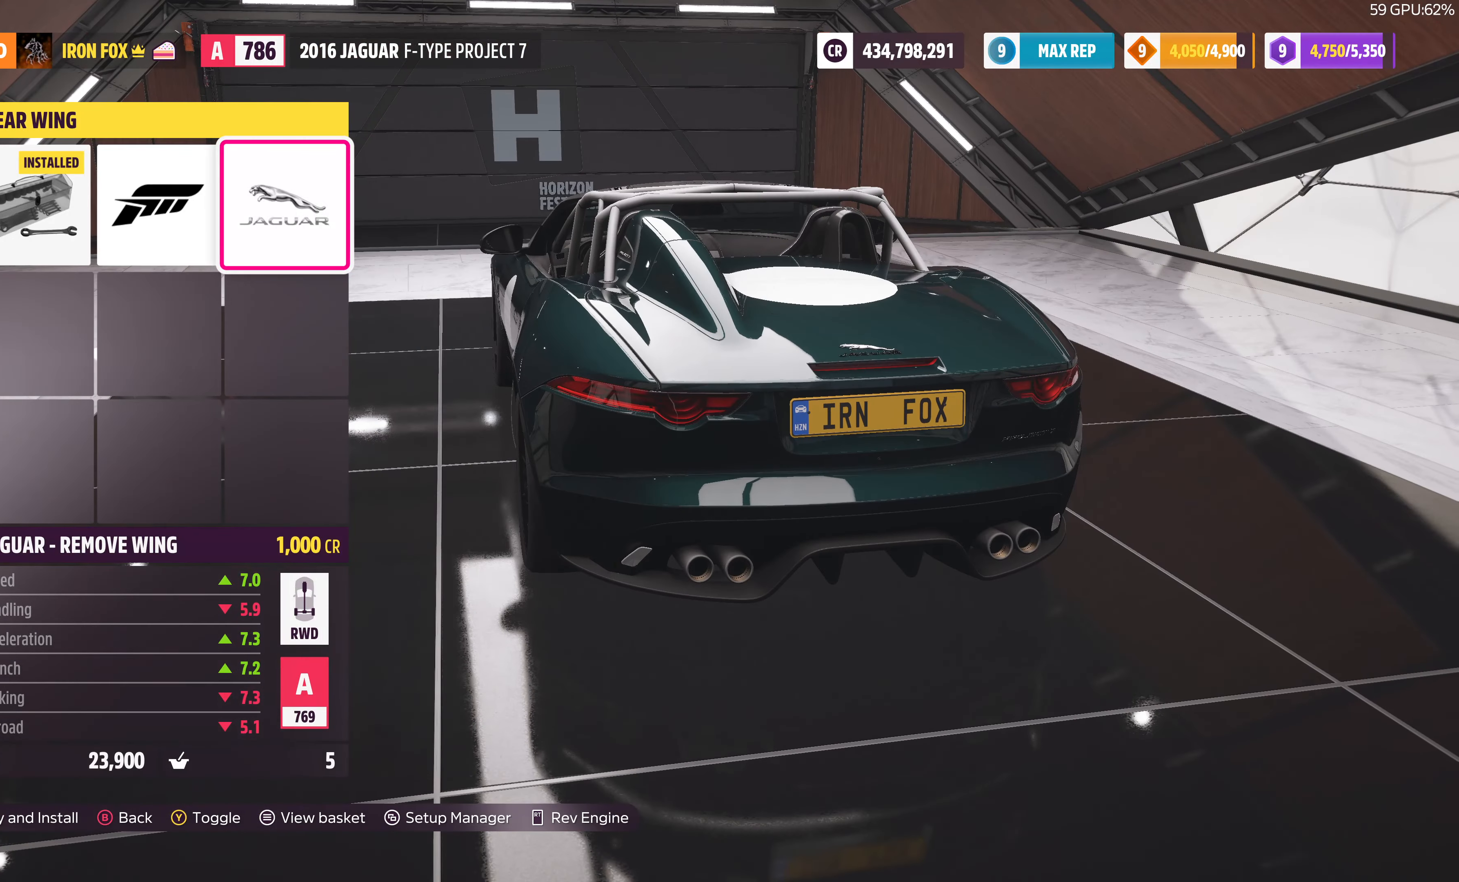
{"buttons": [], "left_stick": "center", "right_stick": "center", "events": [[33, "DPAD_LEFT", "down"], [133, "DPAD_LEFT", "up"], [300, "DPAD_LEFT", "down"], [400, "DPAD_LEFT", "up"]]}
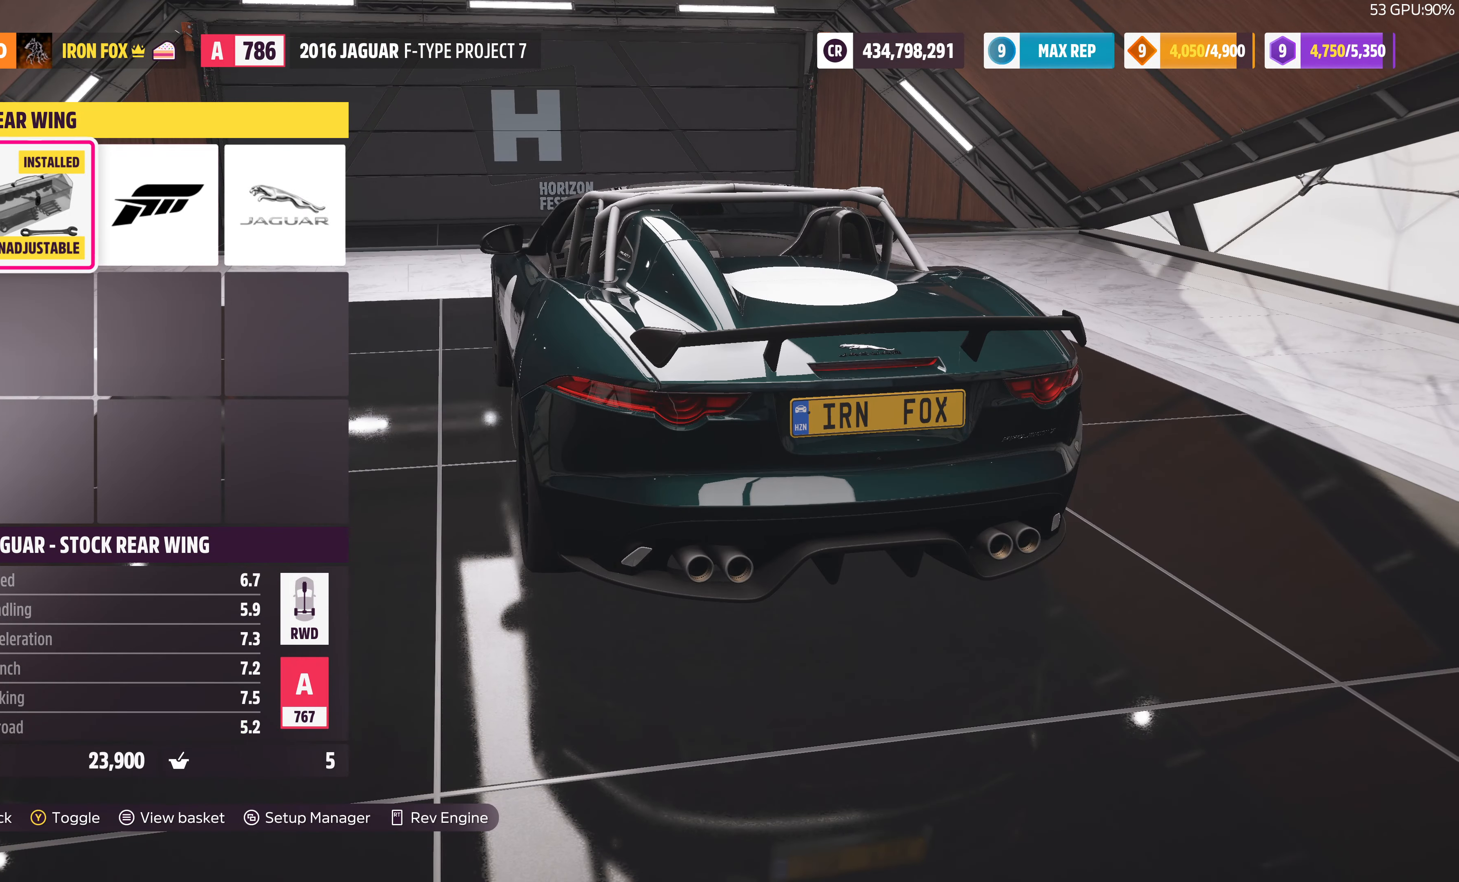
{"buttons": [], "left_stick": "center", "right_stick": "center", "events": [[366, "DPAD_RIGHT", "down"], [400, "DPAD_RIGHT", "up"]]}
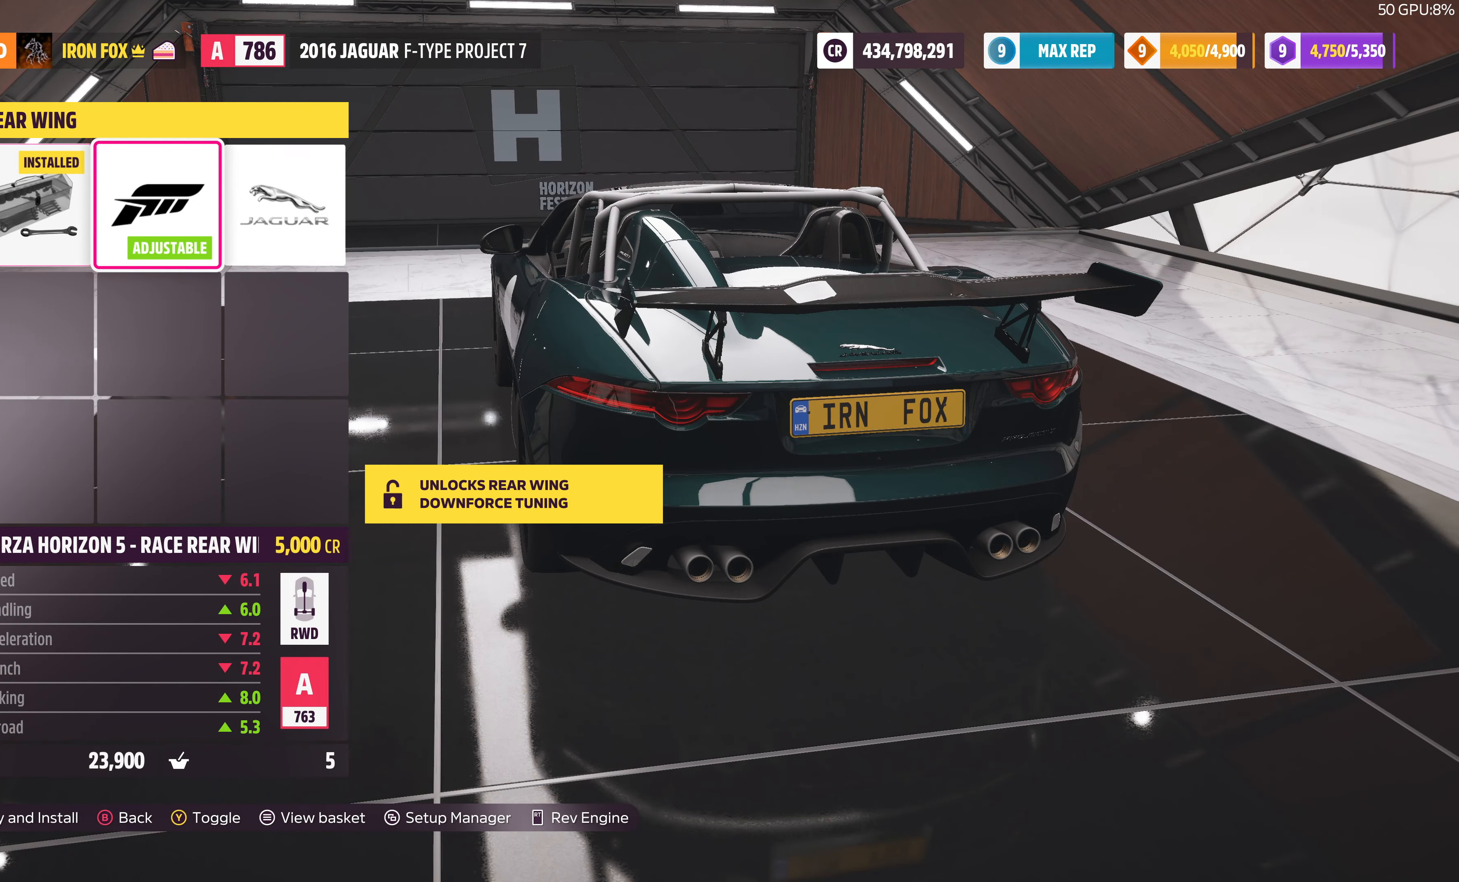
{"buttons": [], "left_stick": "center", "right_stick": "center", "events": [[100, "DPAD_RIGHT", "down"], [200, "DPAD_RIGHT", "up"]]}